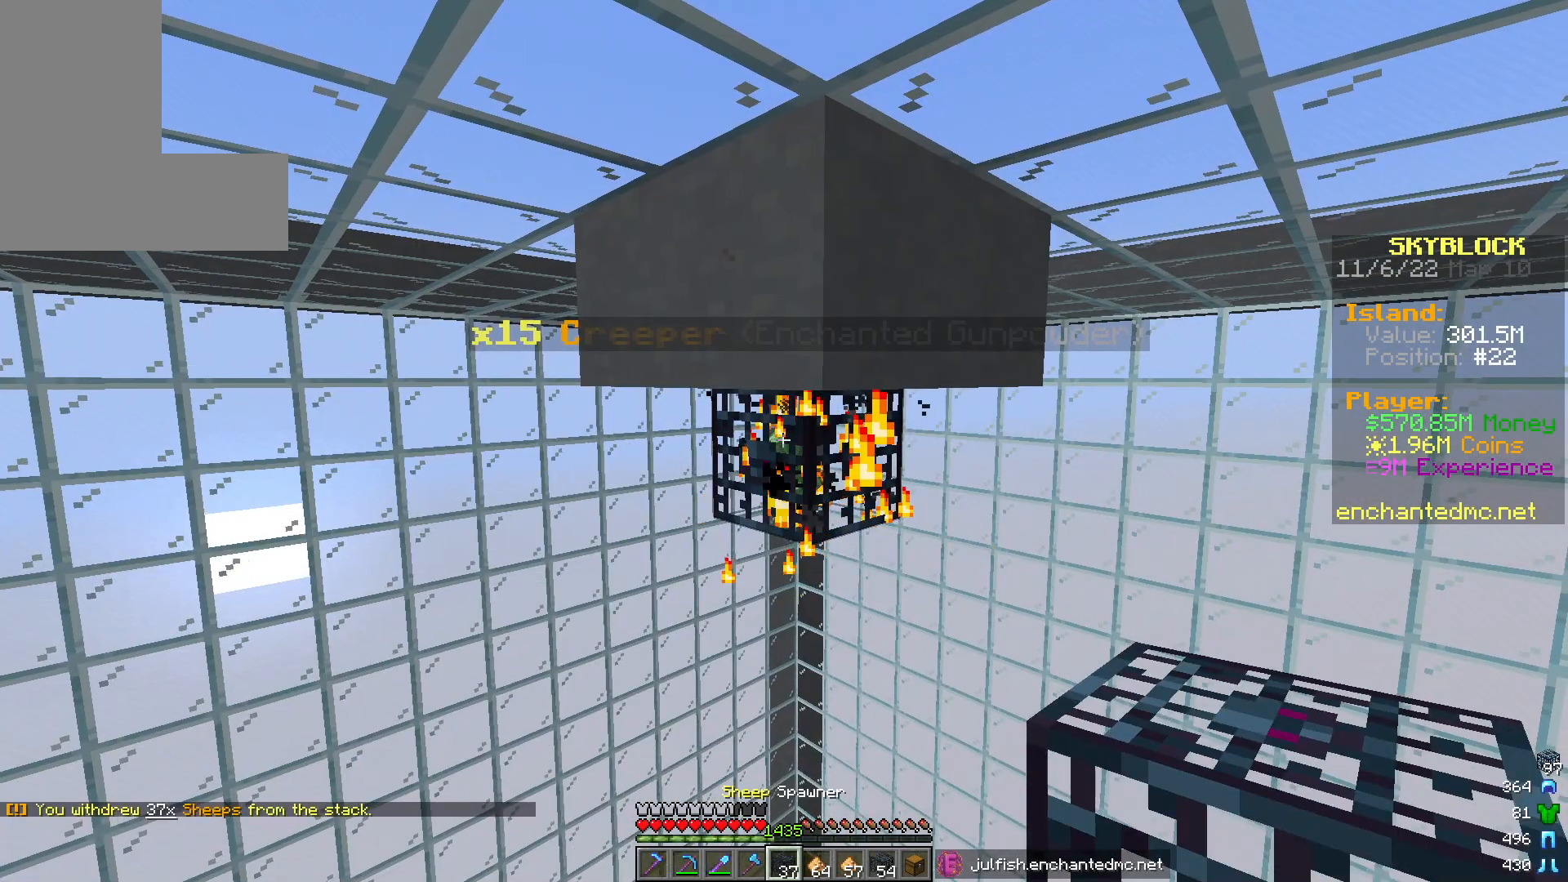
Gameplay with keyboard and mouse; each line is a JSON object with the keys and mouse buttons held at the frame after it. "events" lists presses ("down") and releases ("up") of "a", "d", "s", "w", "mouse_left" and "mouse_right" between this image and that frame as [ms after this image, input, new state], when the widget could be followed in between. "mouse_left", "mouse_right" = the "left", "right" buttons of the "mouse" list. No other keys are recorded. Fast repeated clicks can show as one long hold. Mouse movement is not recorded.
{"keys": [], "mouse": [], "events": []}
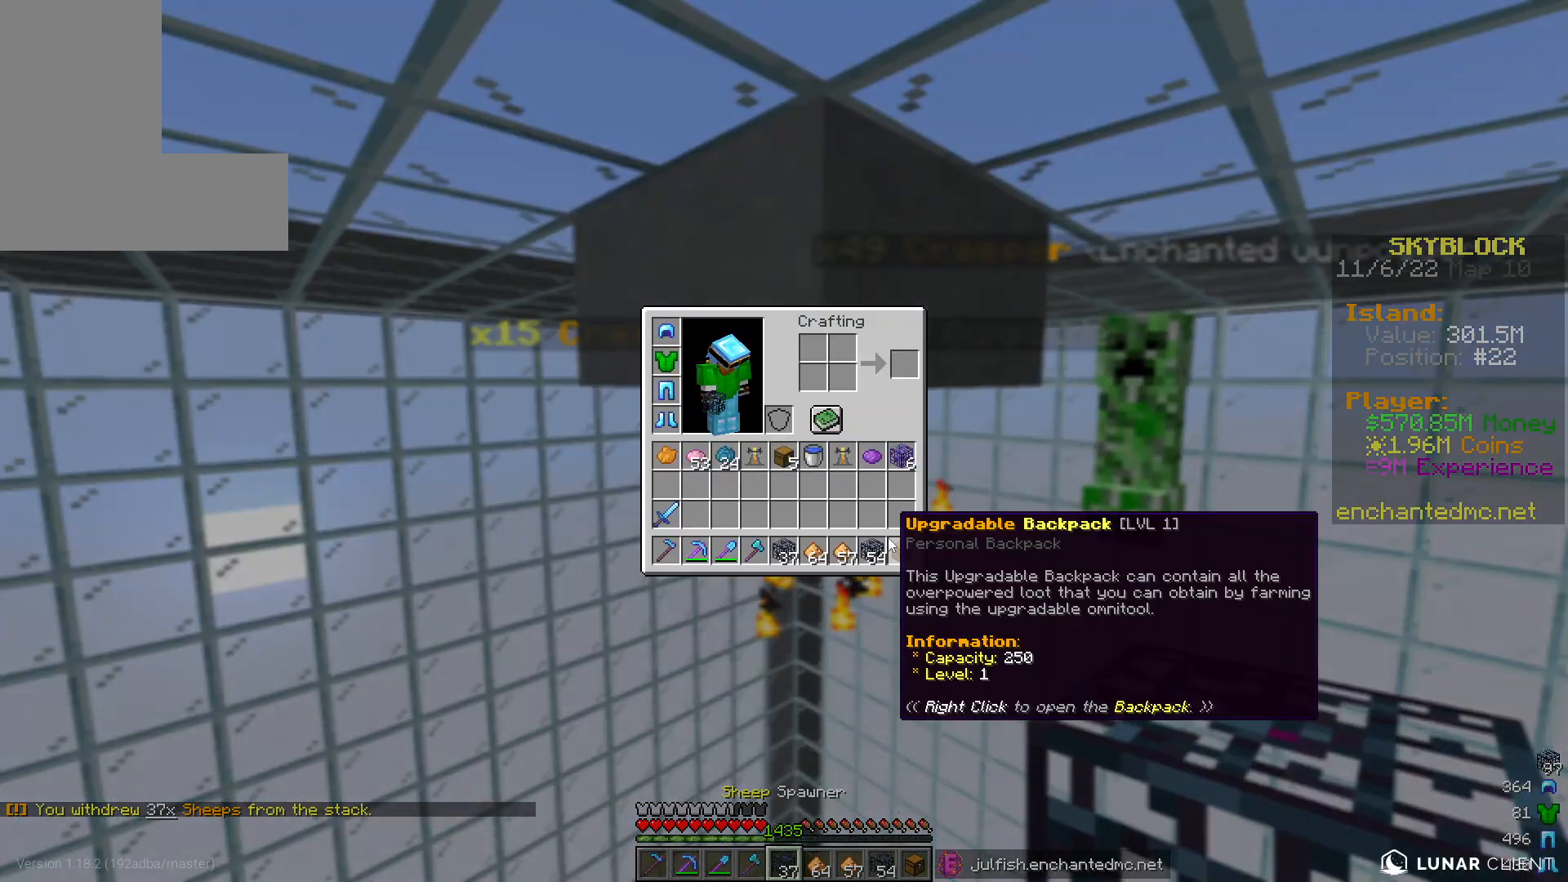
{"keys": [], "mouse": [], "events": []}
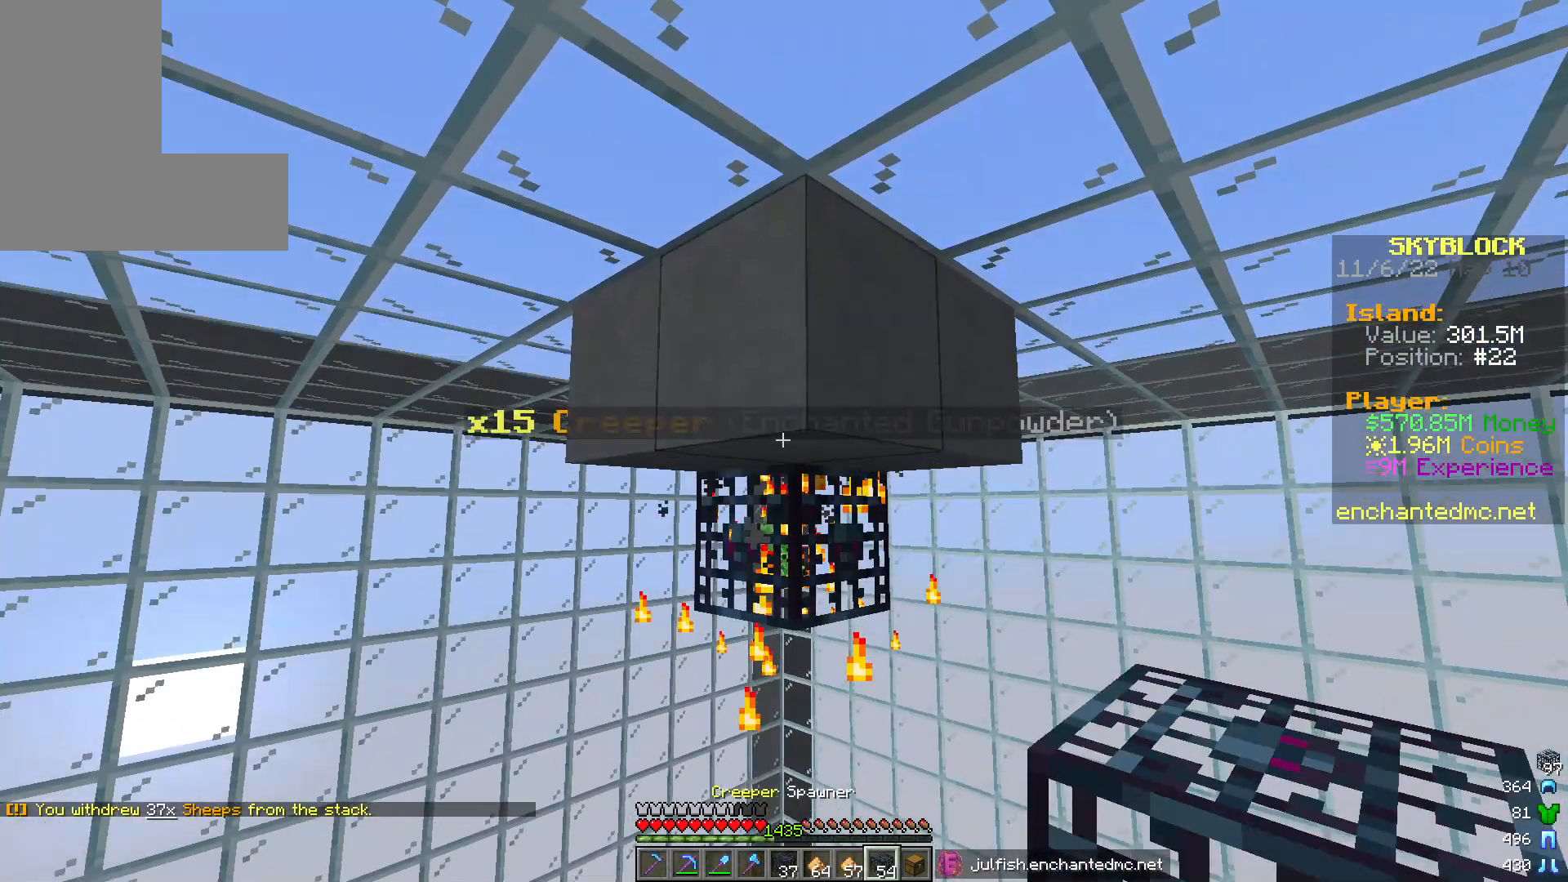
{"keys": [], "mouse": [], "events": []}
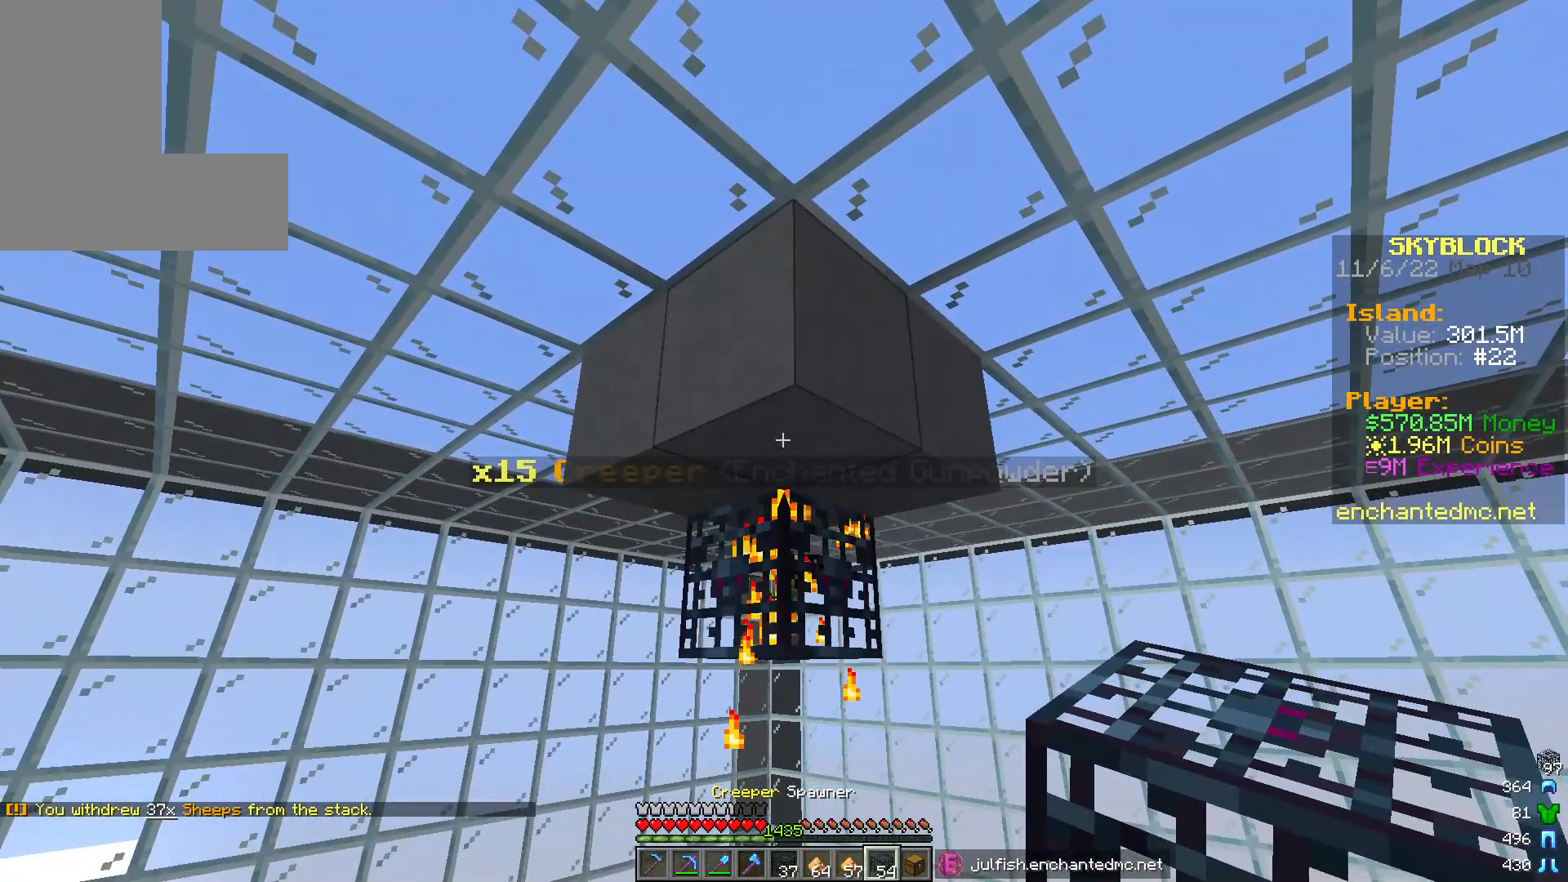
{"keys": [], "mouse": [], "events": [[17, "mouse_right", "down"], [150, "mouse_right", "up"]]}
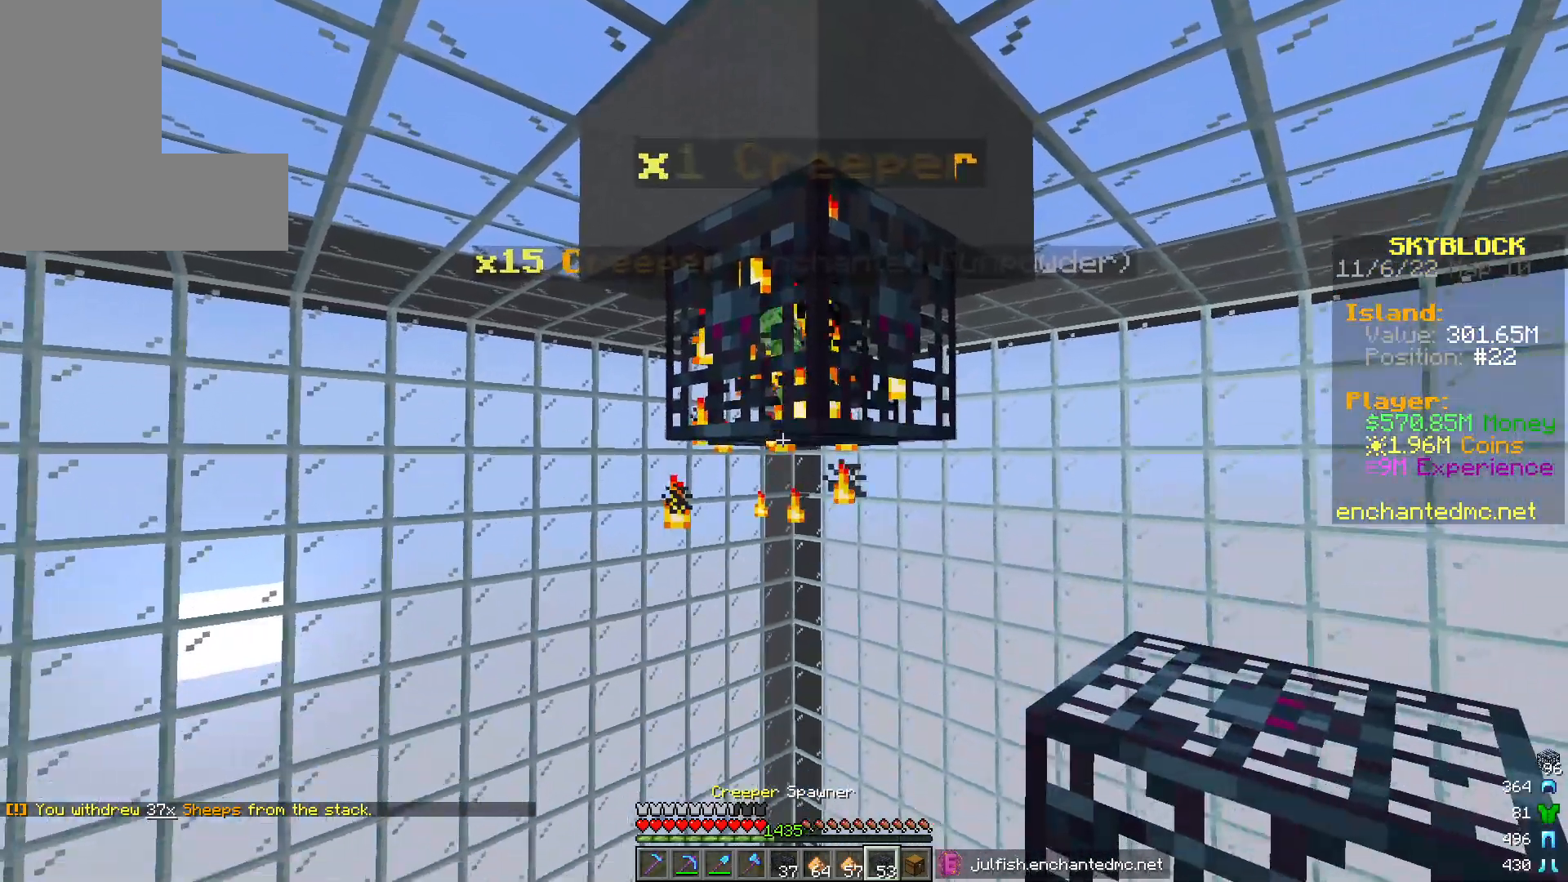
{"keys": [], "mouse": [], "events": [[283, "mouse_right", "down"], [417, "mouse_right", "up"]]}
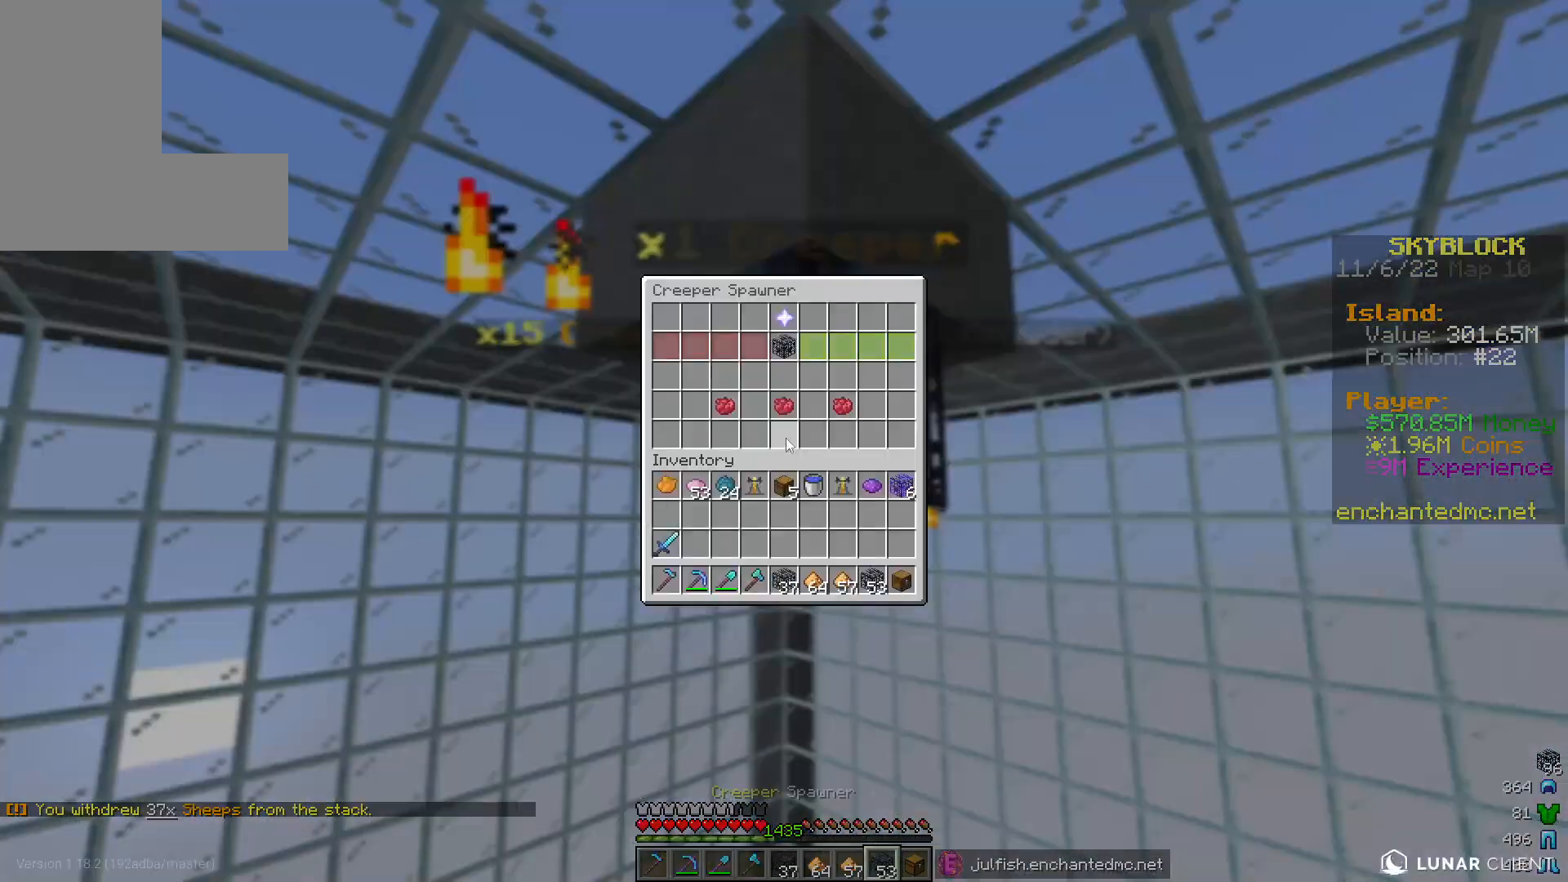
{"keys": [], "mouse": [], "events": []}
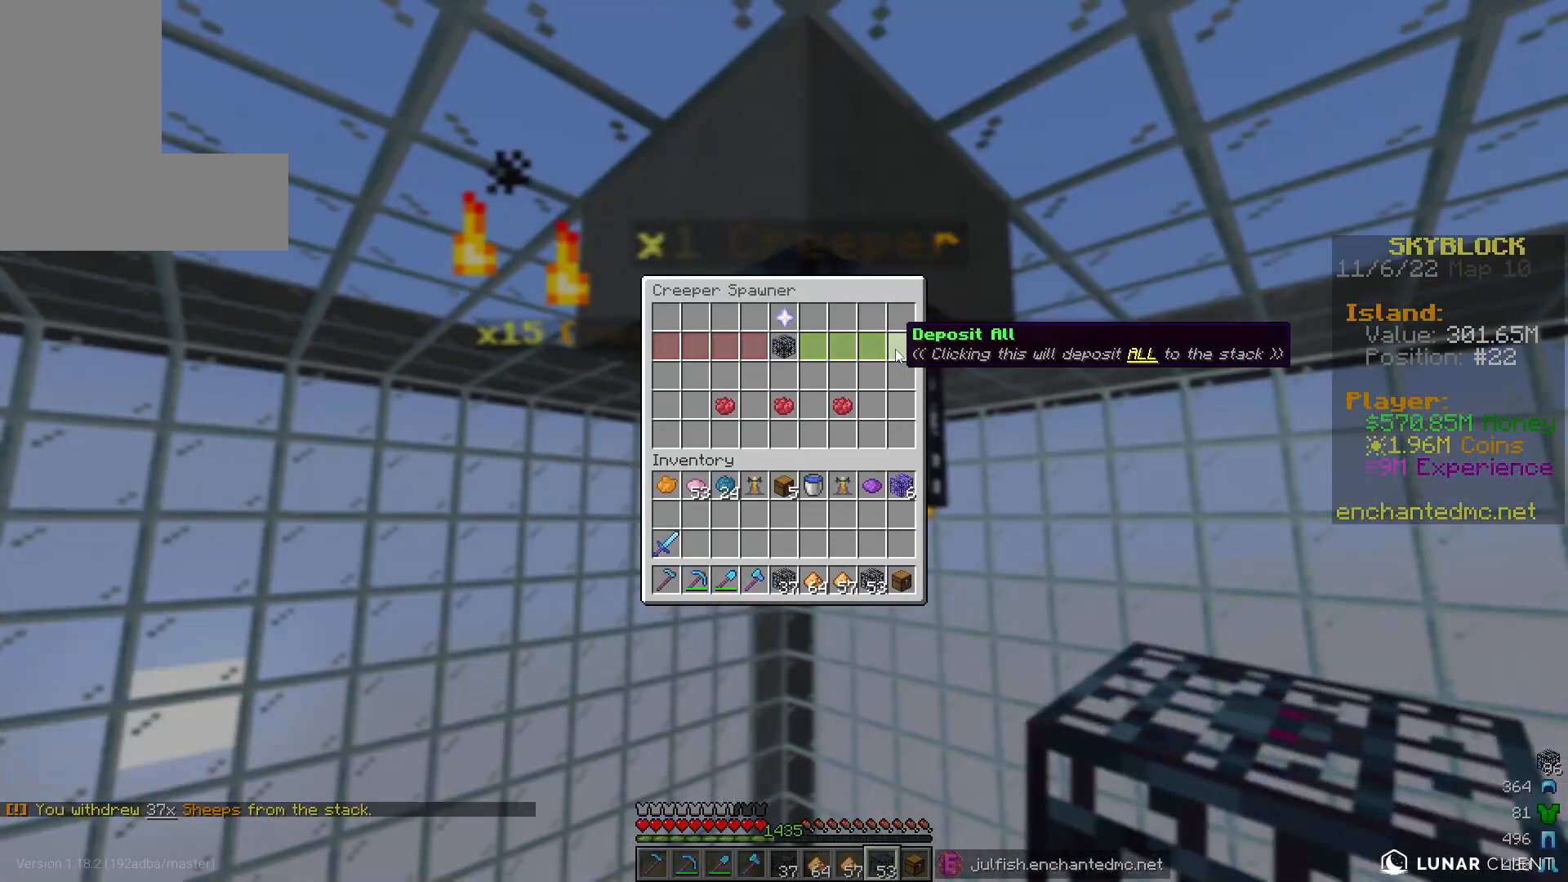
{"keys": ["s"], "mouse": [], "events": [[400, "s", "down"]]}
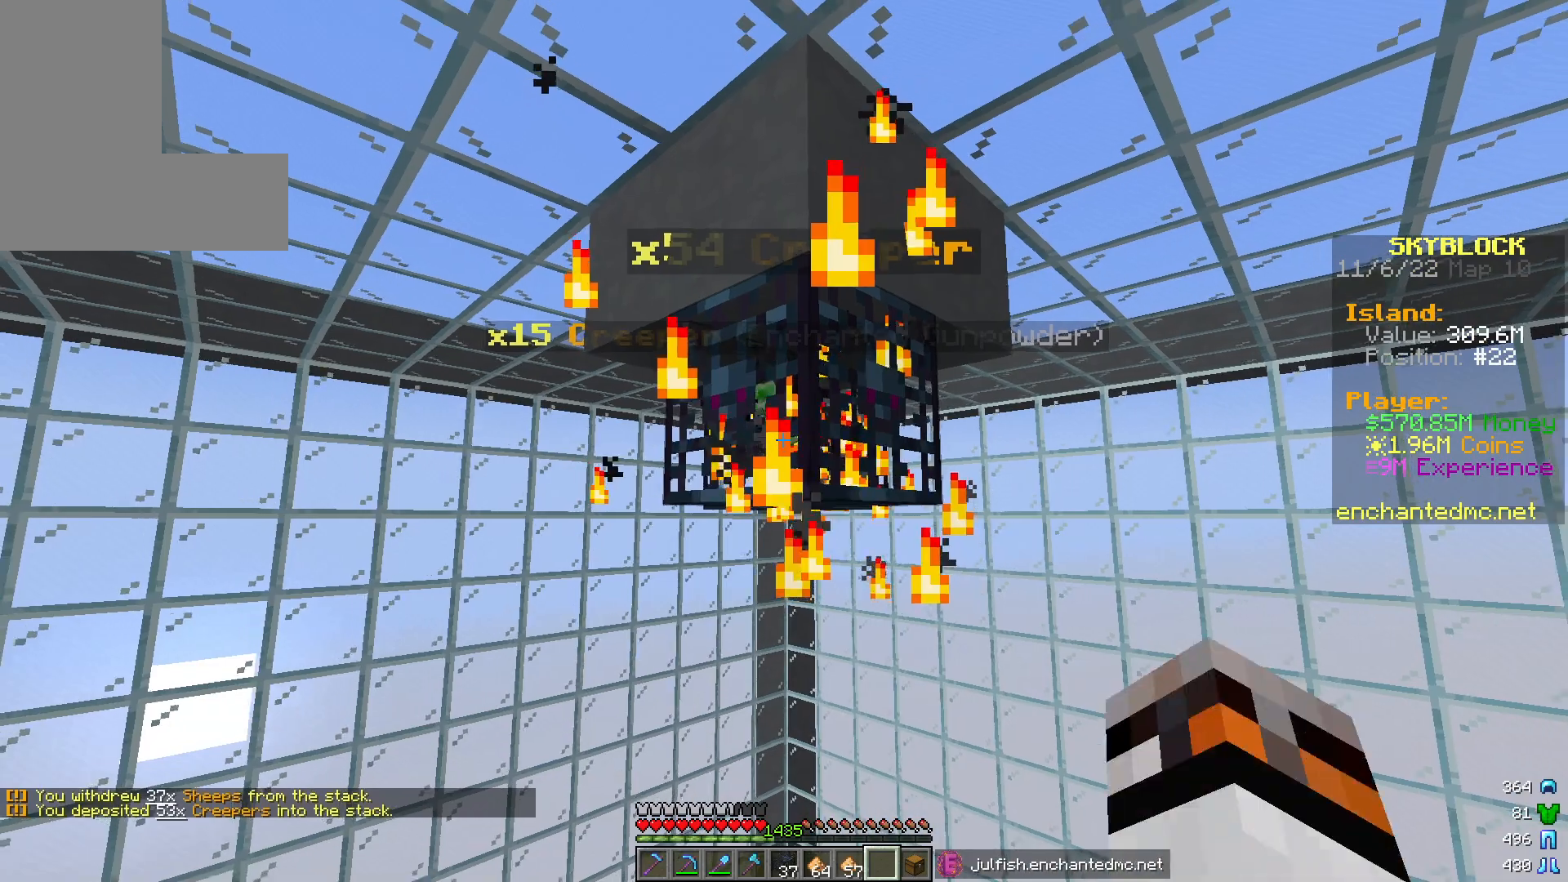
{"keys": ["s"], "mouse": [], "events": []}
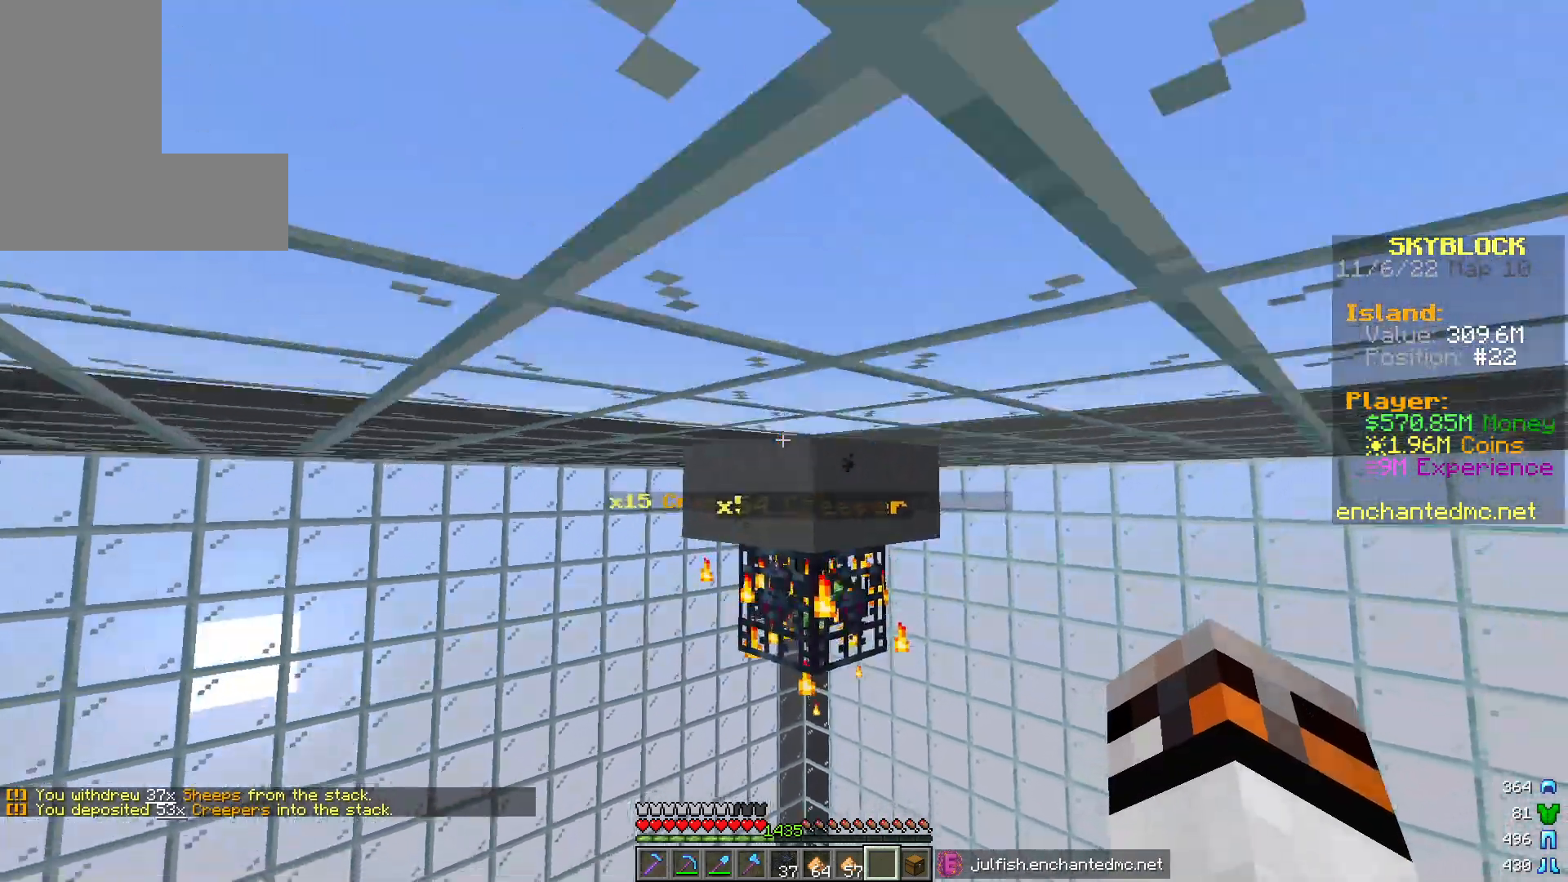
{"keys": ["d", "s"], "mouse": [], "events": [[467, "d", "down"]]}
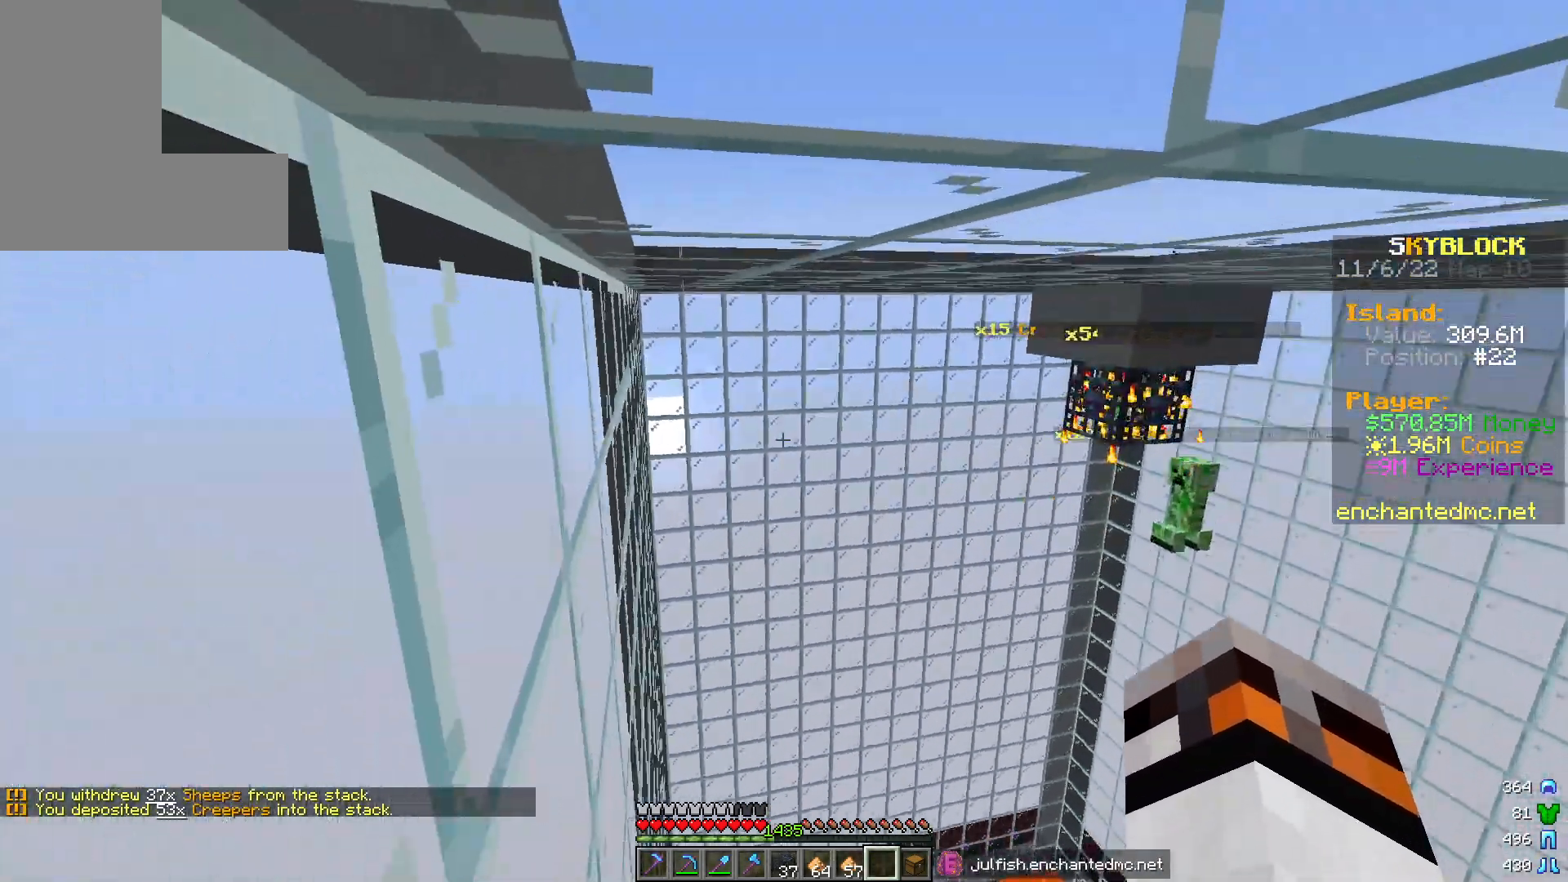
{"keys": ["d"], "mouse": [], "events": [[383, "s", "up"]]}
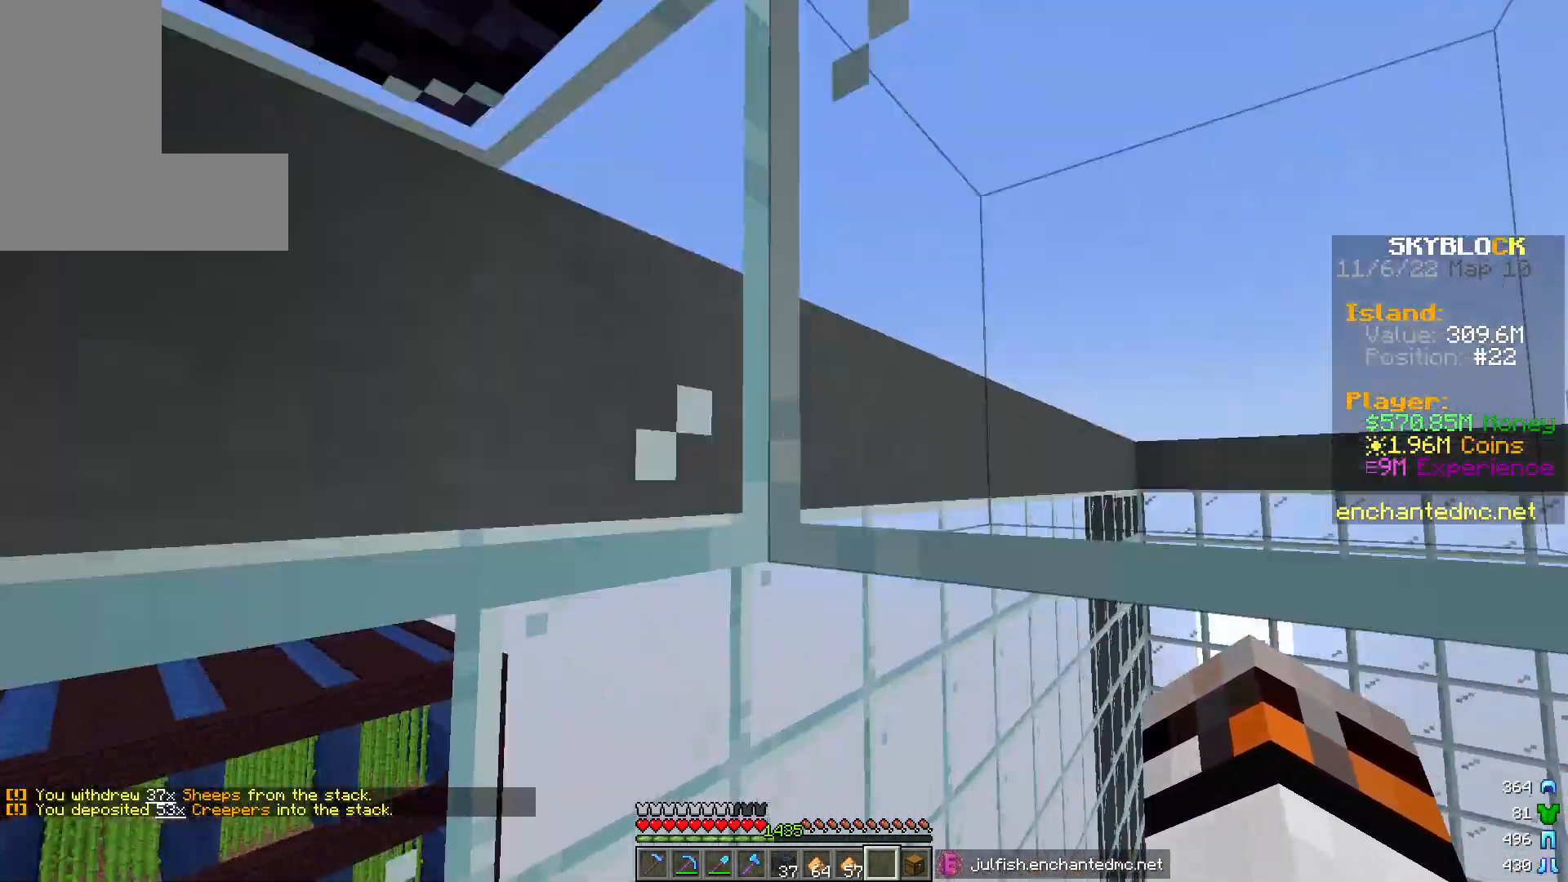
{"keys": [], "mouse": [], "events": [[33, "w", "down"], [133, "a", "down"], [150, "d", "up"], [217, "w", "up"], [400, "a", "up"]]}
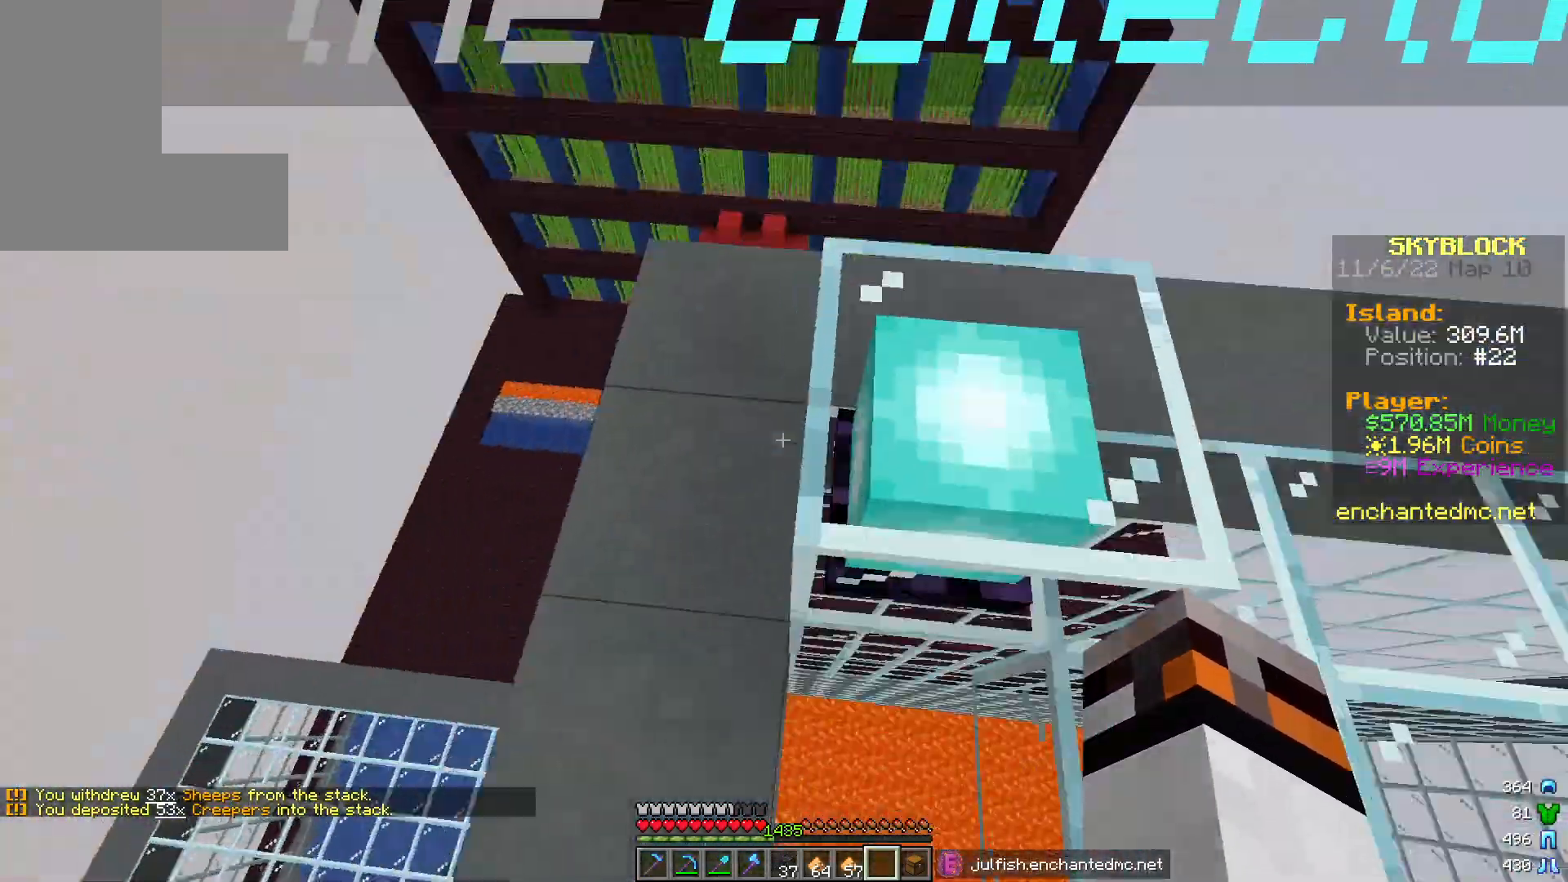
{"keys": [], "mouse": [], "events": [[50, "mouse_right", "down"], [167, "mouse_right", "up"]]}
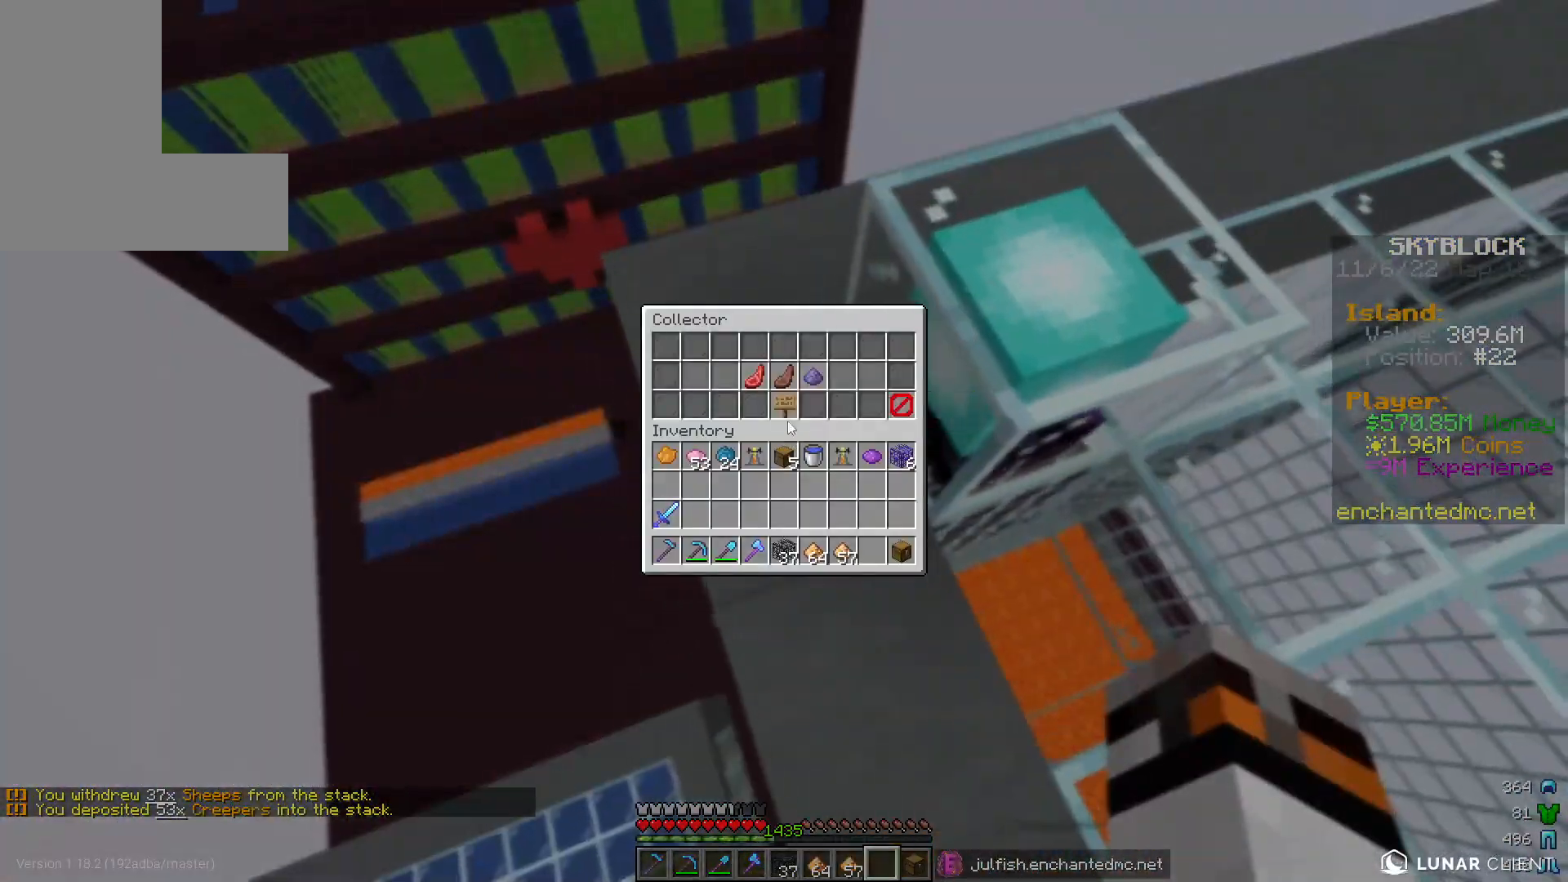
{"keys": [], "mouse": [], "events": []}
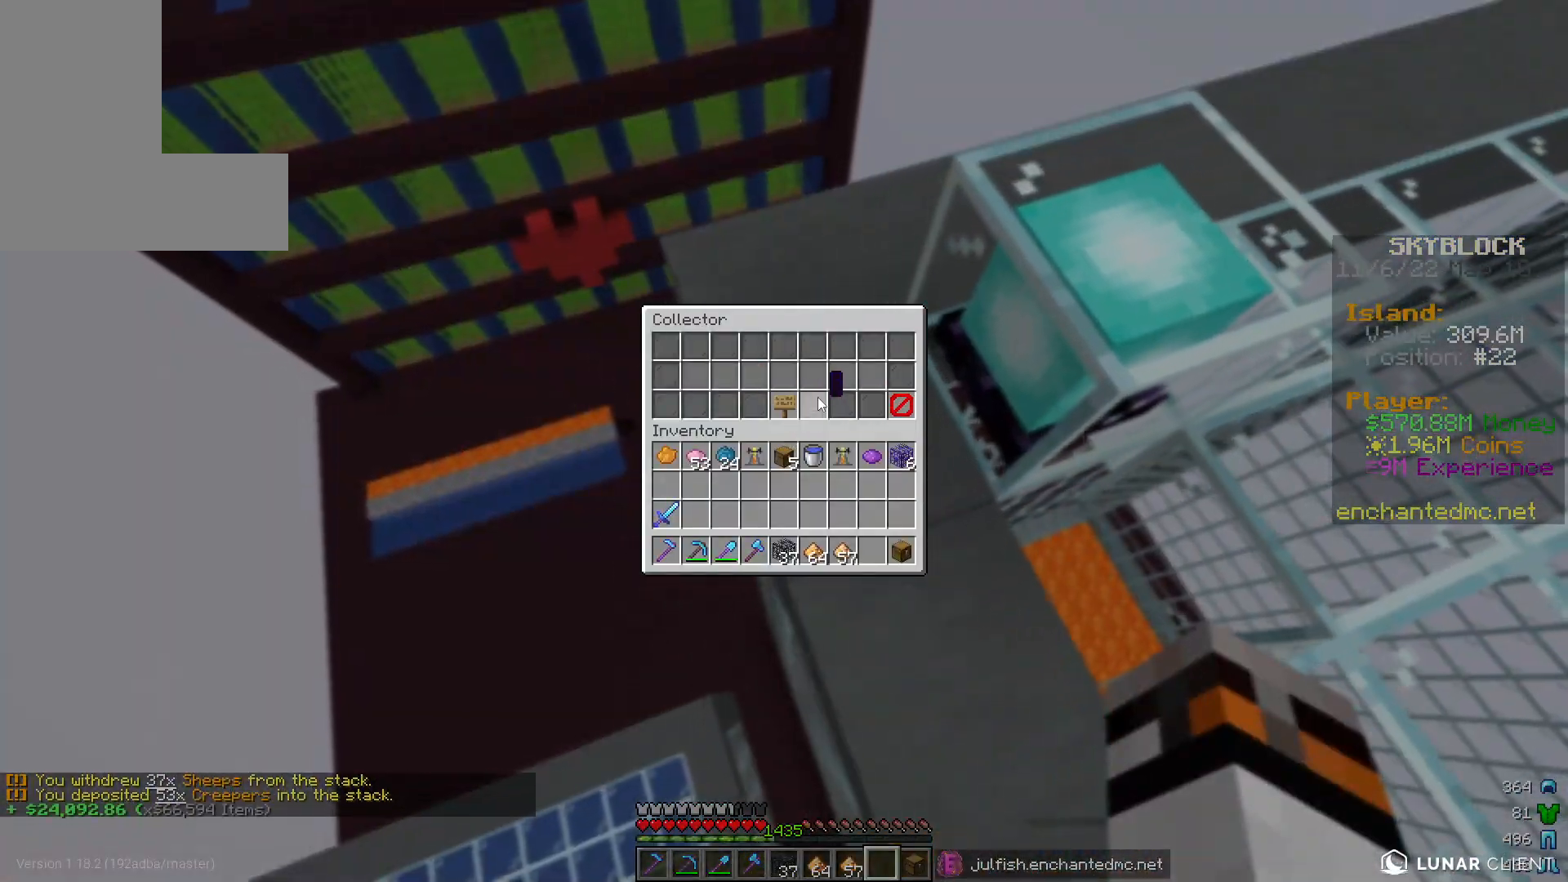
{"keys": [], "mouse": [], "events": [[183, "w", "down"], [400, "w", "up"]]}
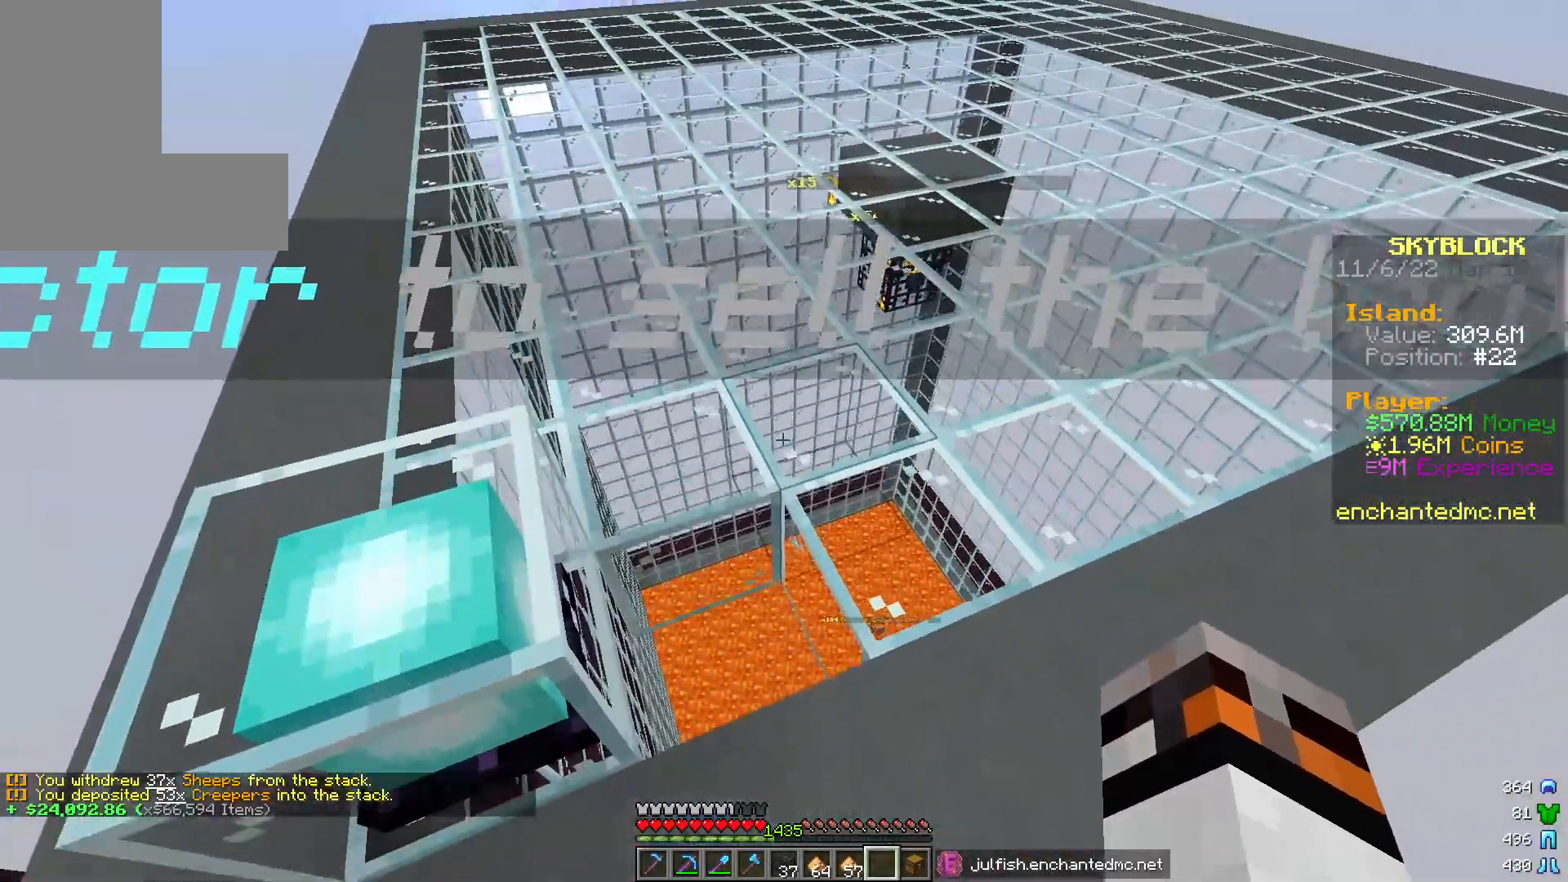
{"keys": ["s"], "mouse": [], "events": [[83, "d", "down"], [233, "d", "up"], [333, "a", "down"], [417, "s", "down"], [500, "a", "up"]]}
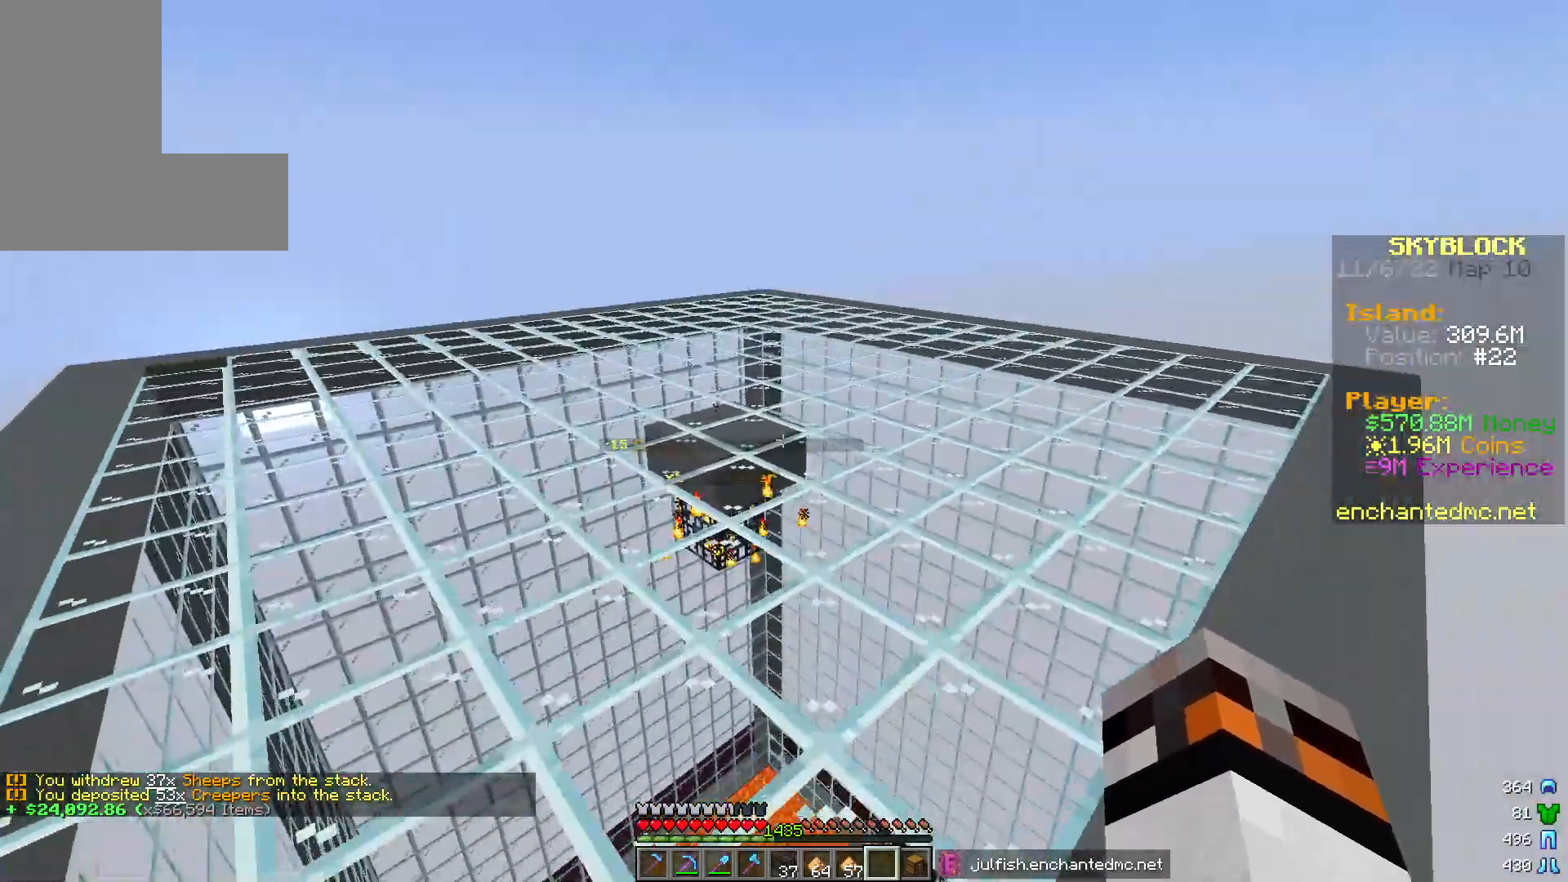
{"keys": [], "mouse": [], "events": [[33, "s", "up"]]}
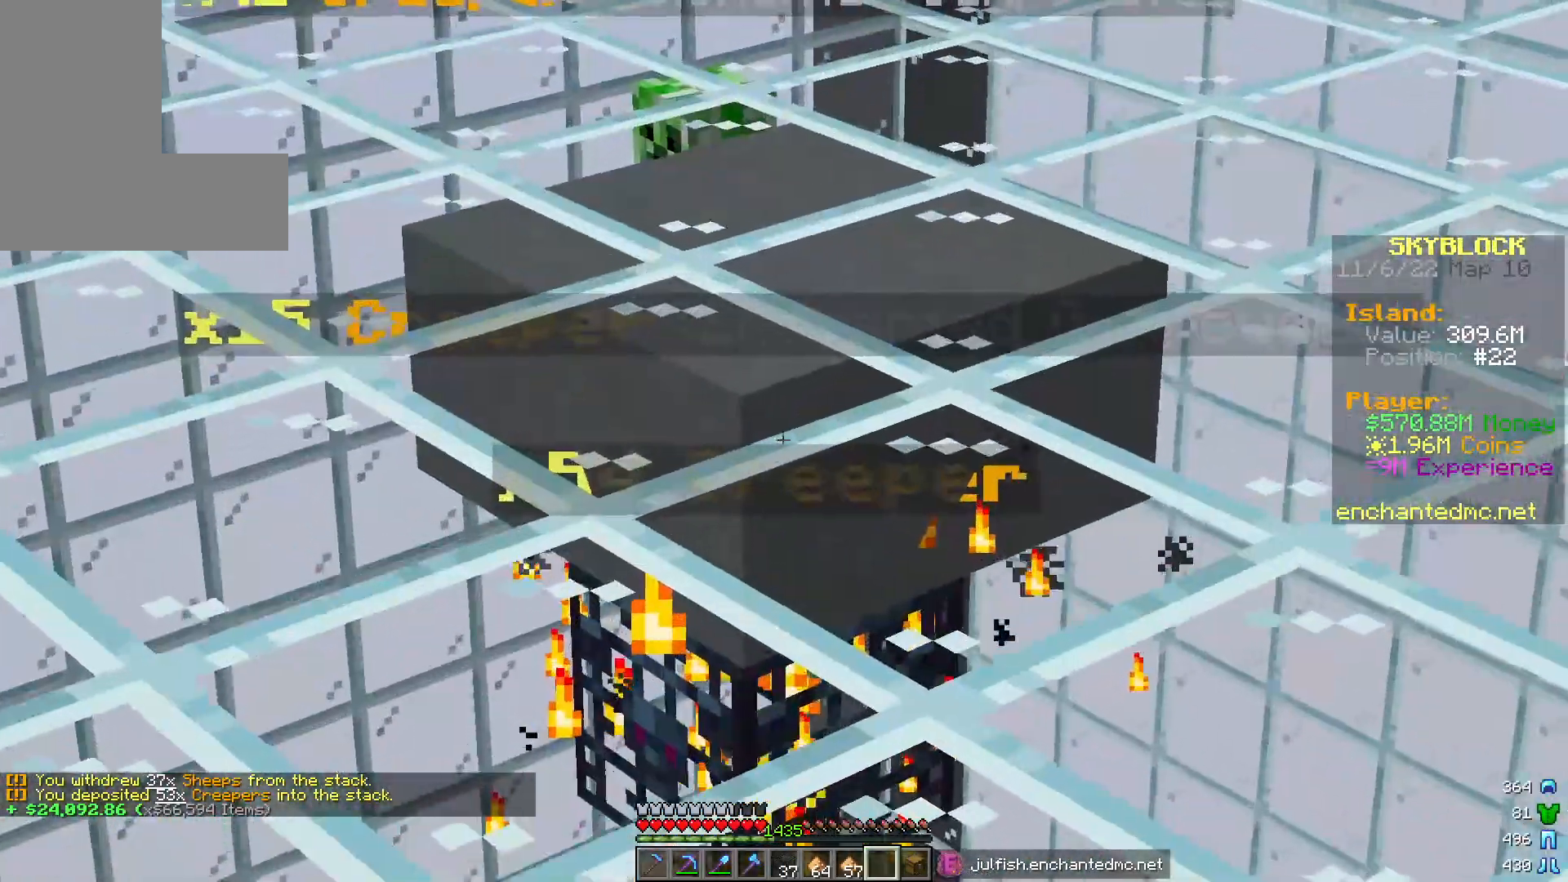
{"keys": ["s"], "mouse": [], "events": [[183, "s", "down"]]}
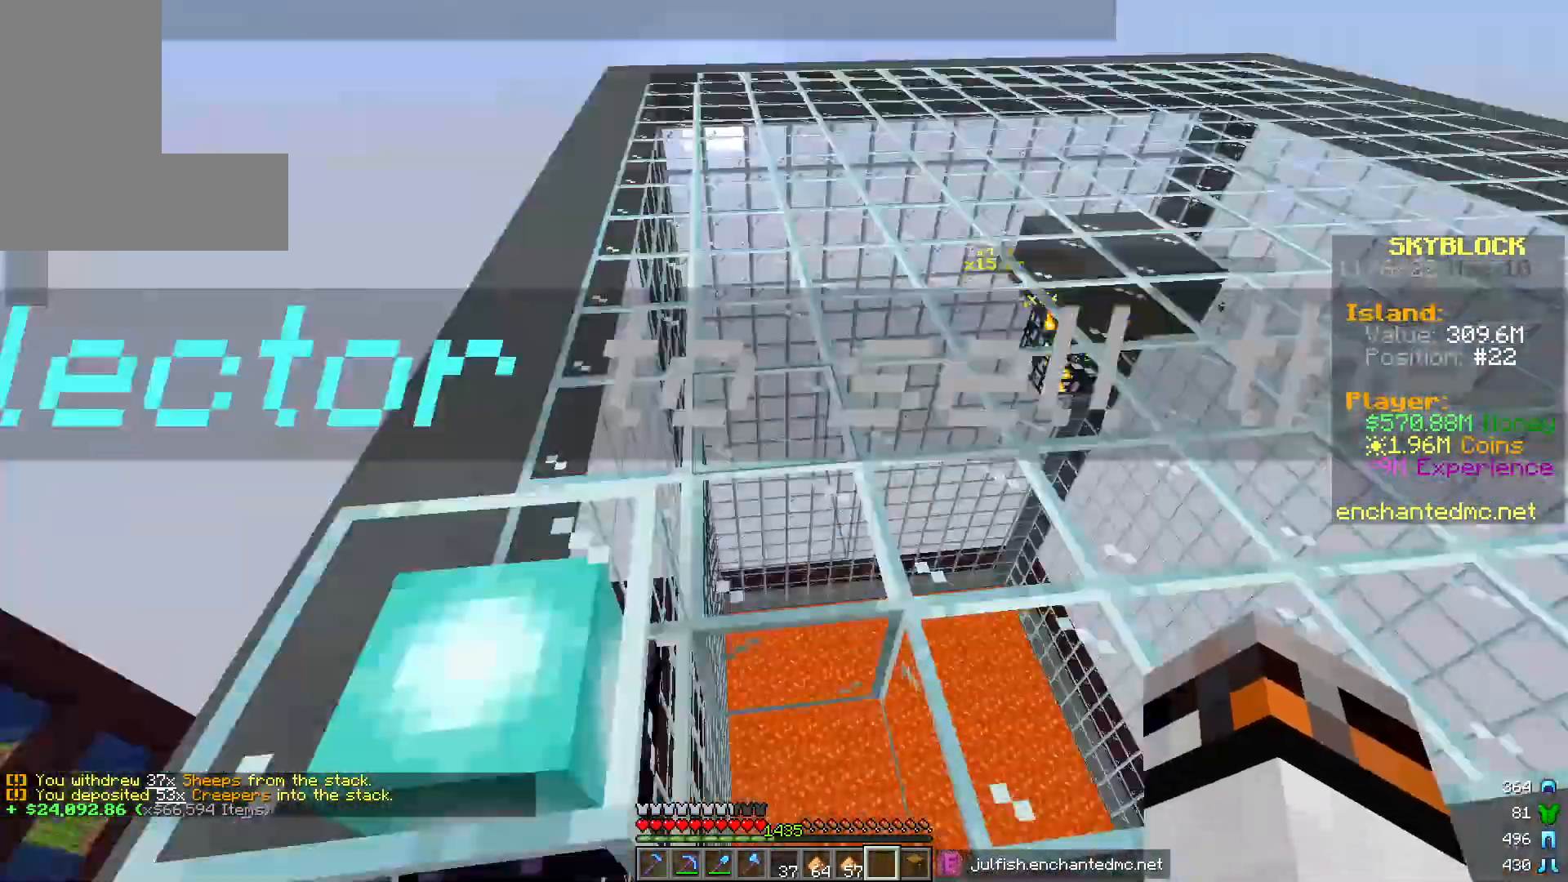
{"keys": ["w"], "mouse": [], "events": [[17, "a", "down"], [117, "s", "up"], [200, "w", "down"], [450, "a", "up"]]}
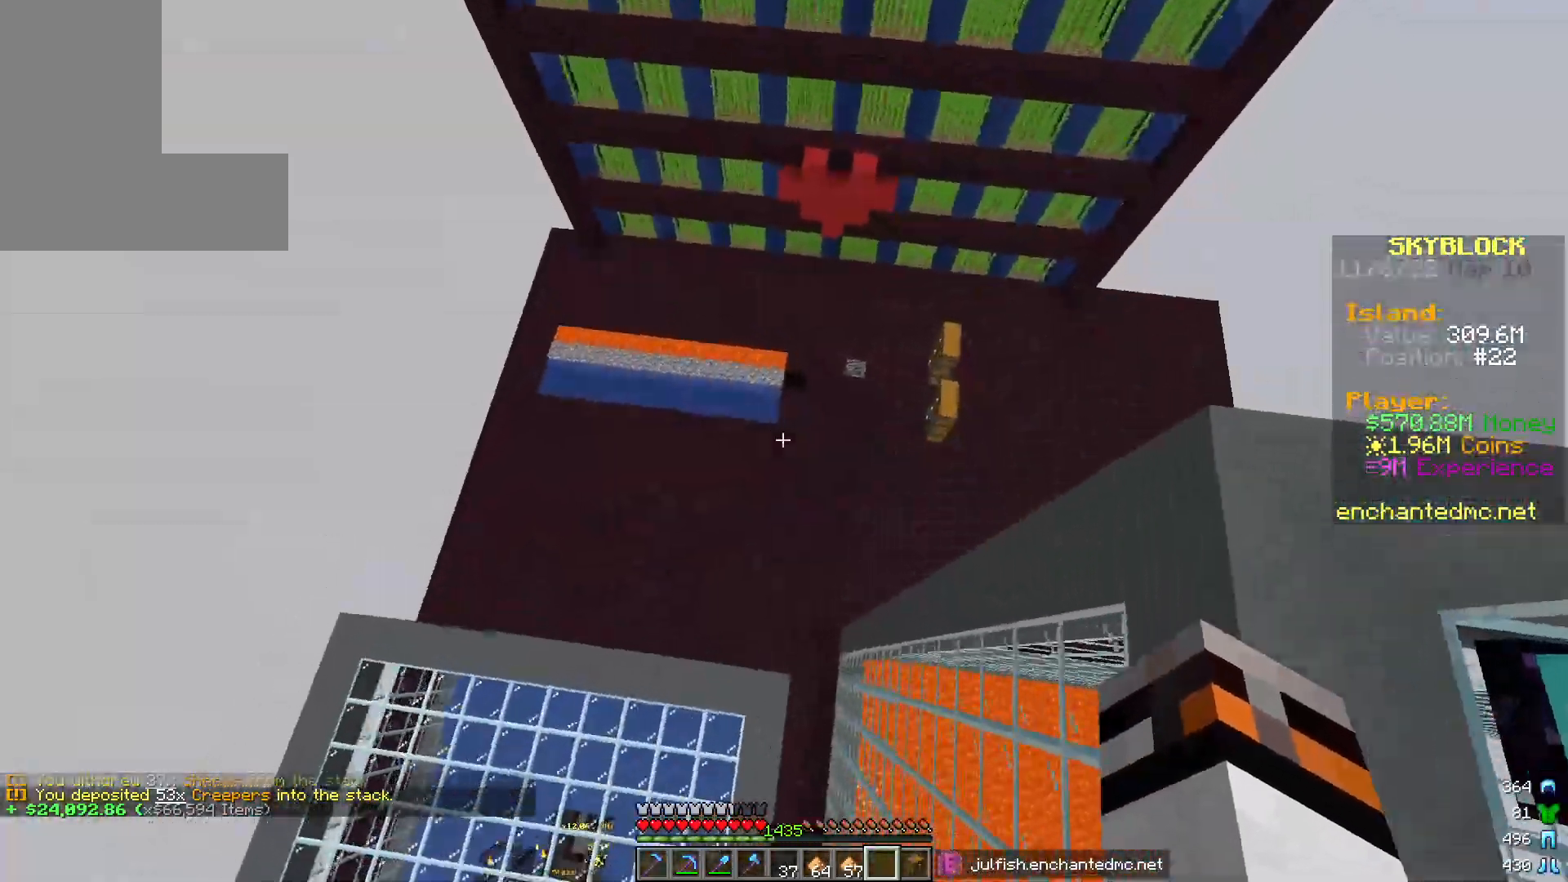
{"keys": ["w"], "mouse": [], "events": [[67, "d", "down"], [350, "d", "up"]]}
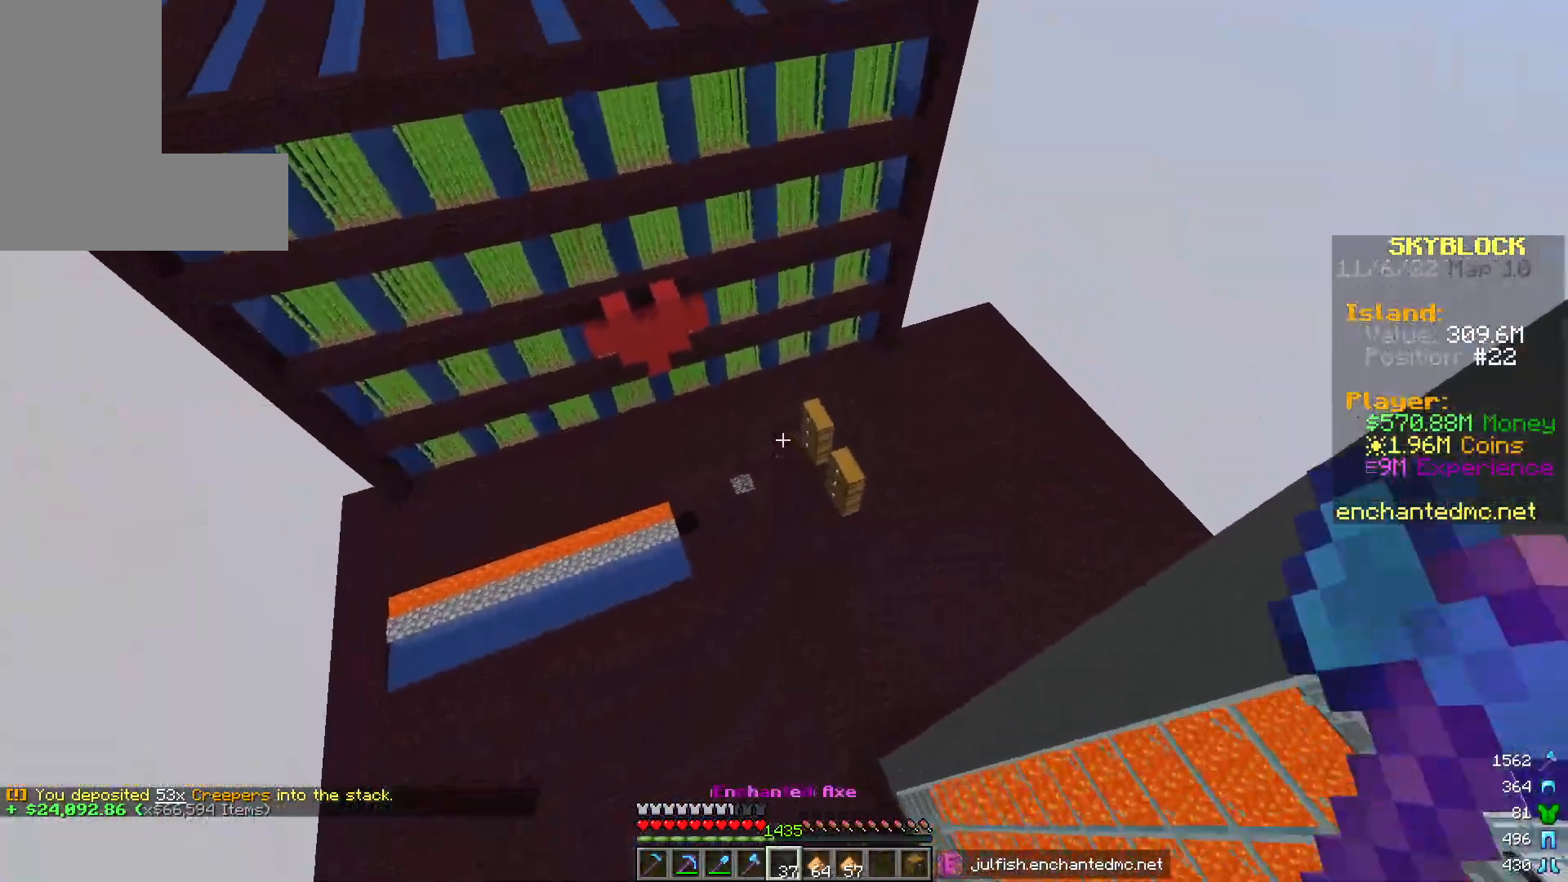
{"keys": [], "mouse": [], "events": [[267, "w", "up"]]}
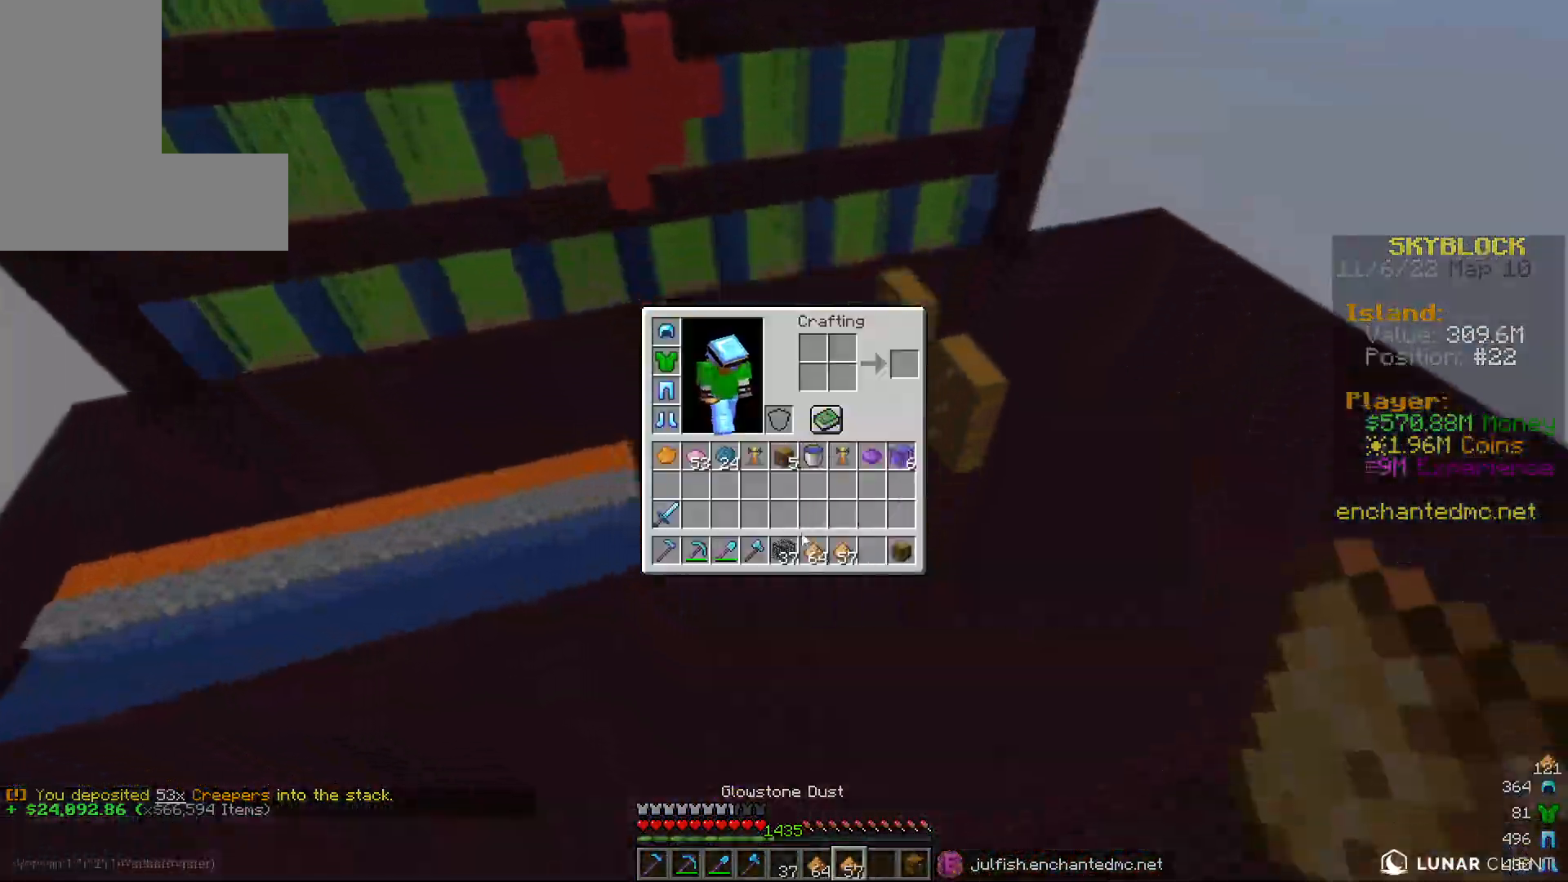
{"keys": [], "mouse": [], "events": []}
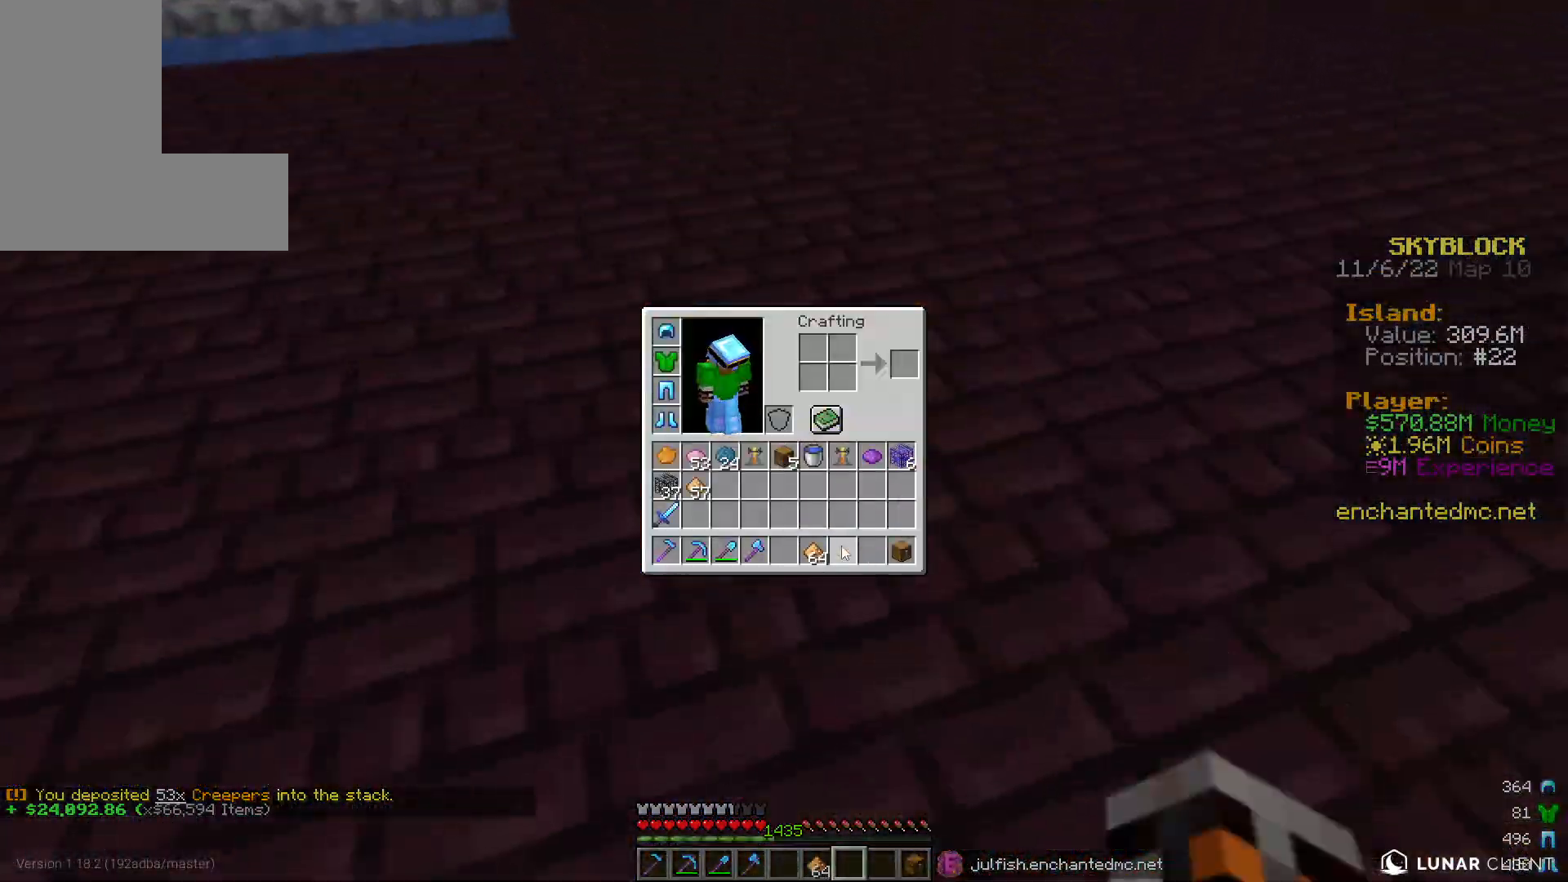
{"keys": [], "mouse": [], "events": []}
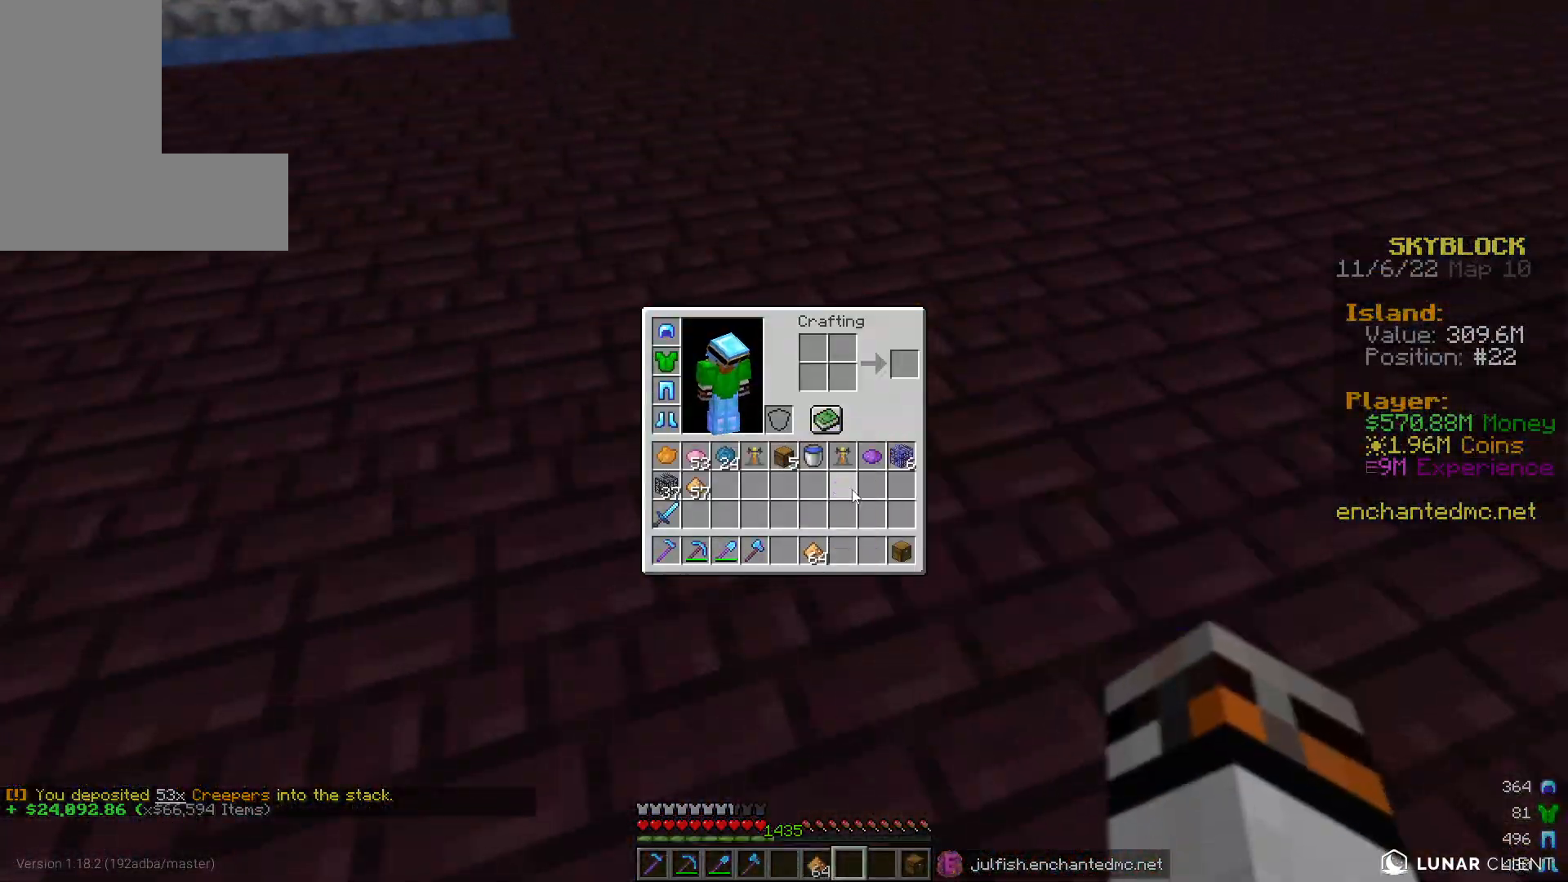
{"keys": [], "mouse": [], "events": []}
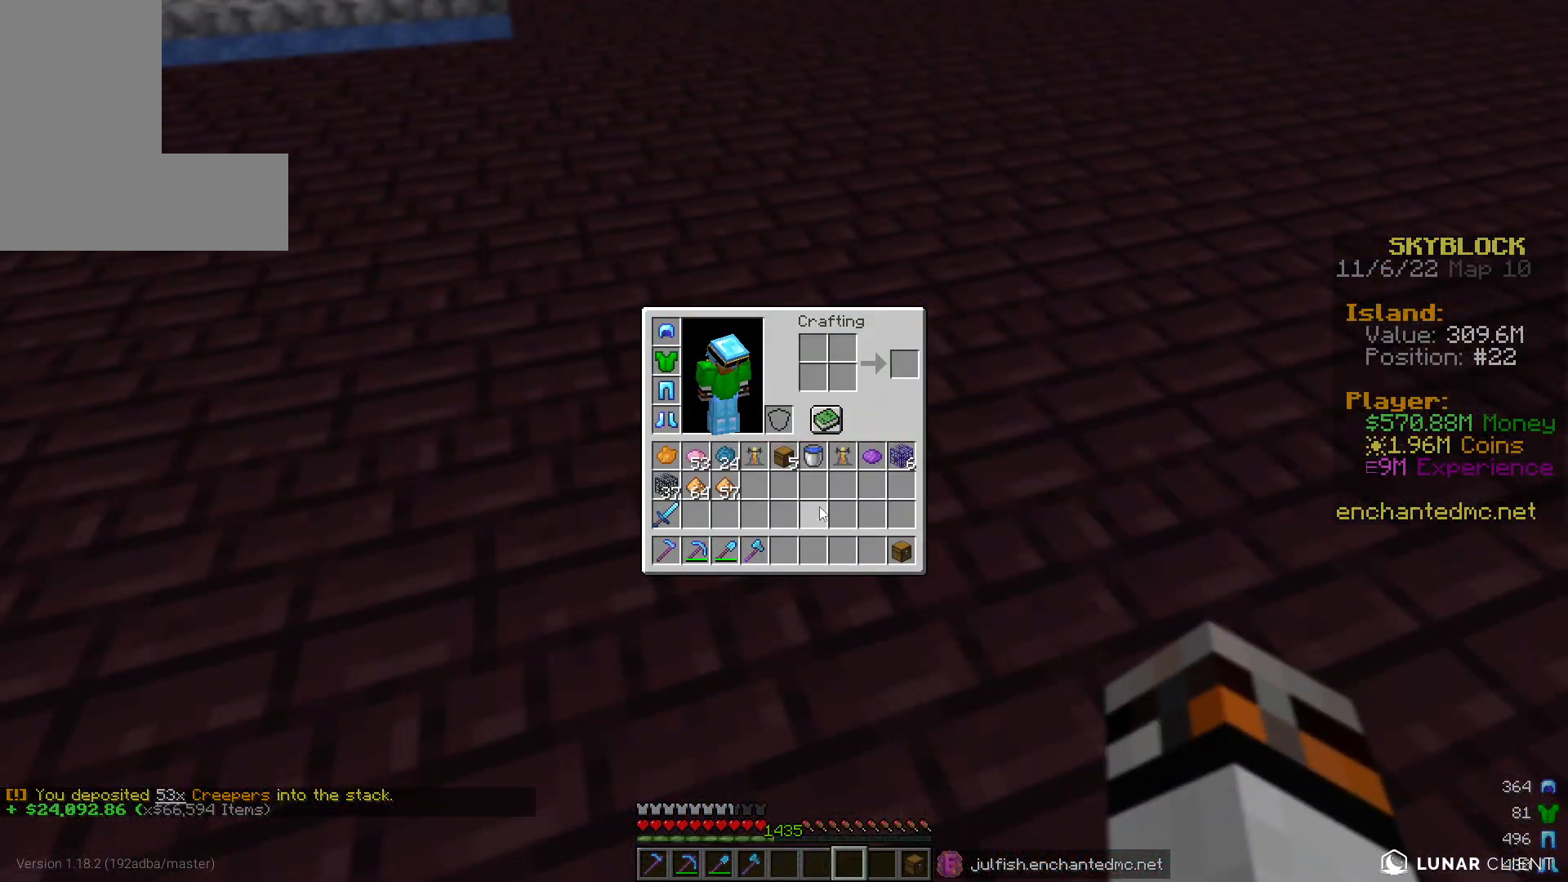
{"keys": [], "mouse": [], "events": []}
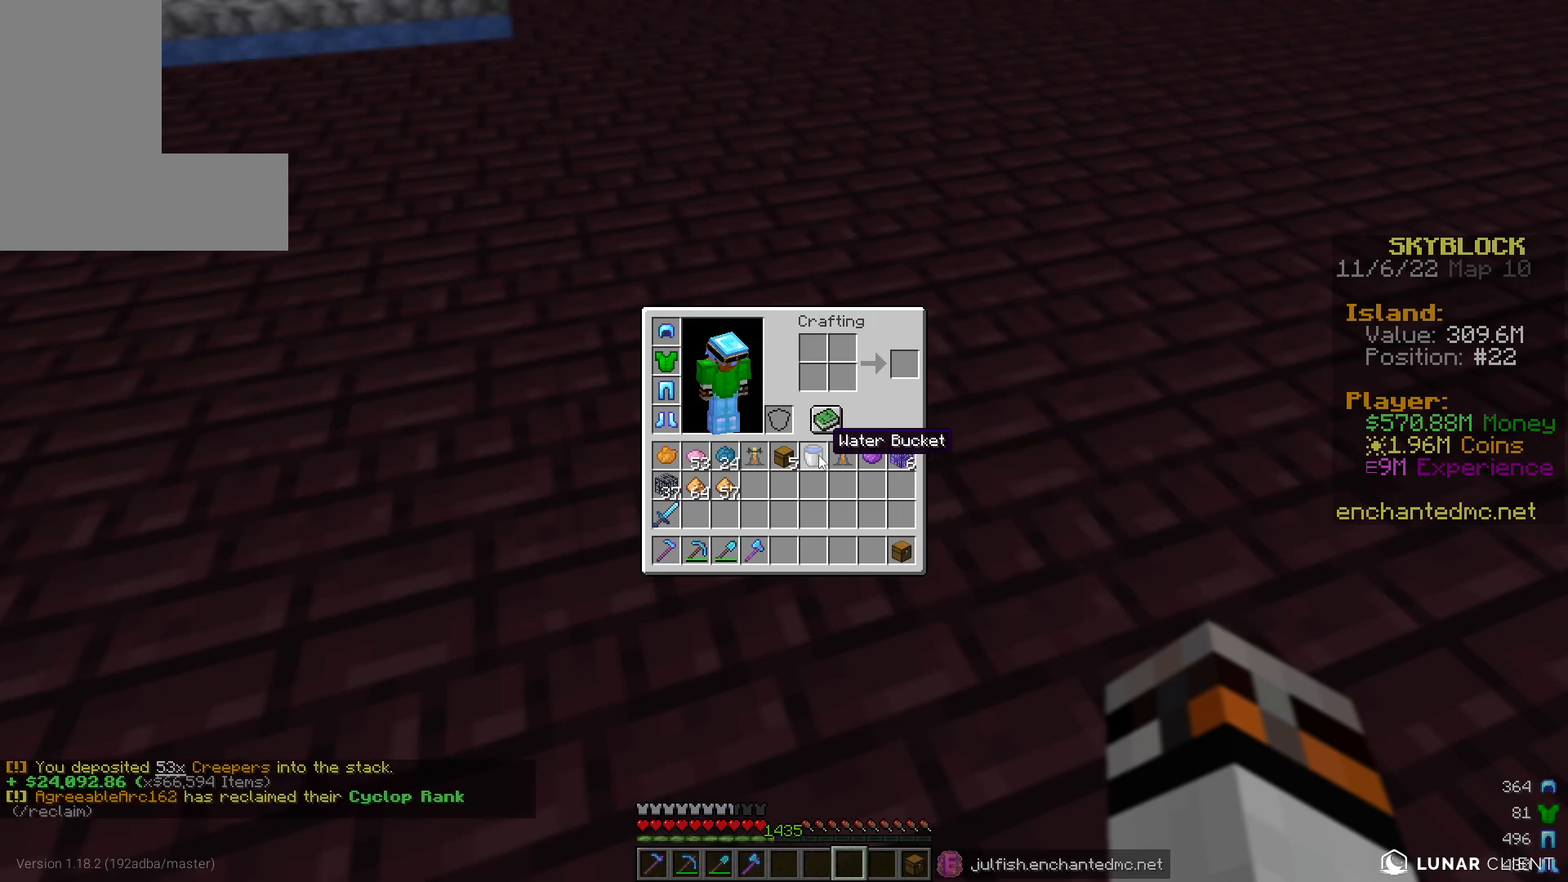
{"keys": [], "mouse": [], "events": []}
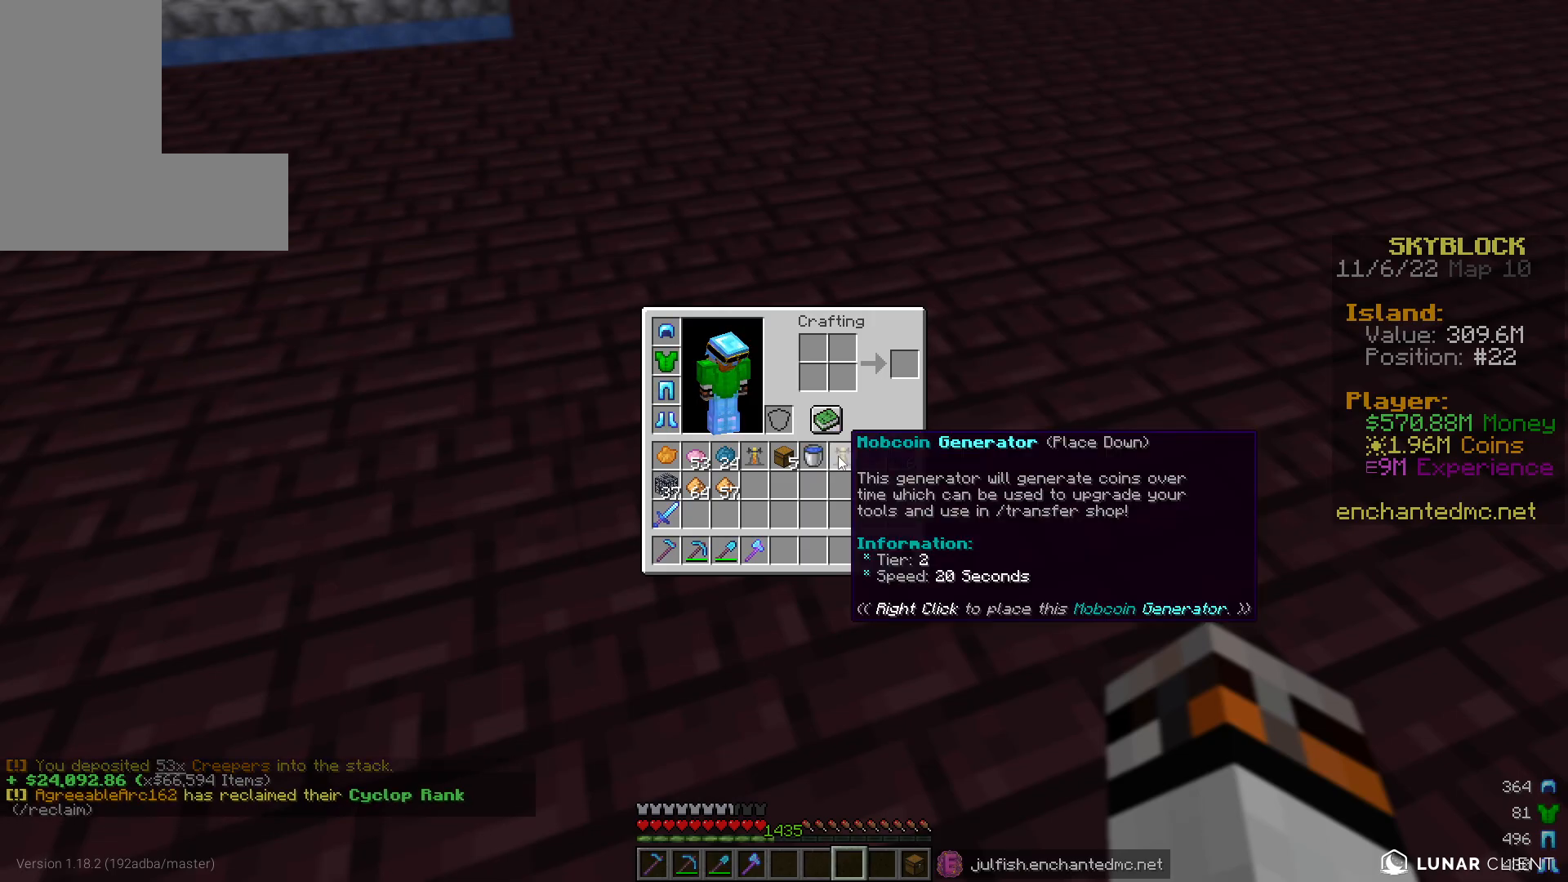
{"keys": [], "mouse": [], "events": []}
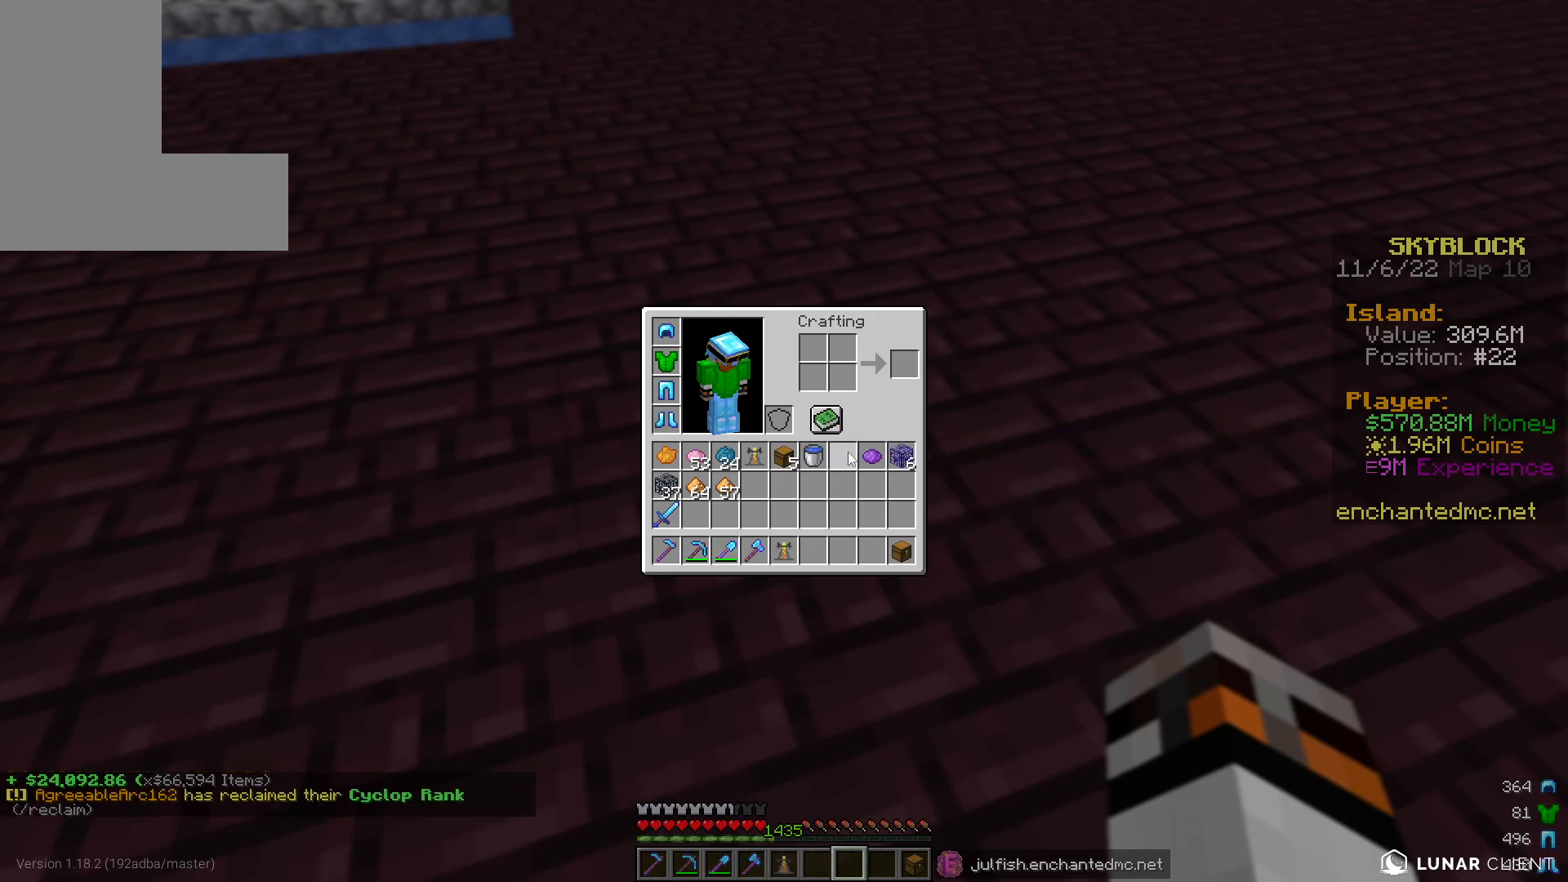
{"keys": ["w"], "mouse": [], "events": [[83, "w", "down"]]}
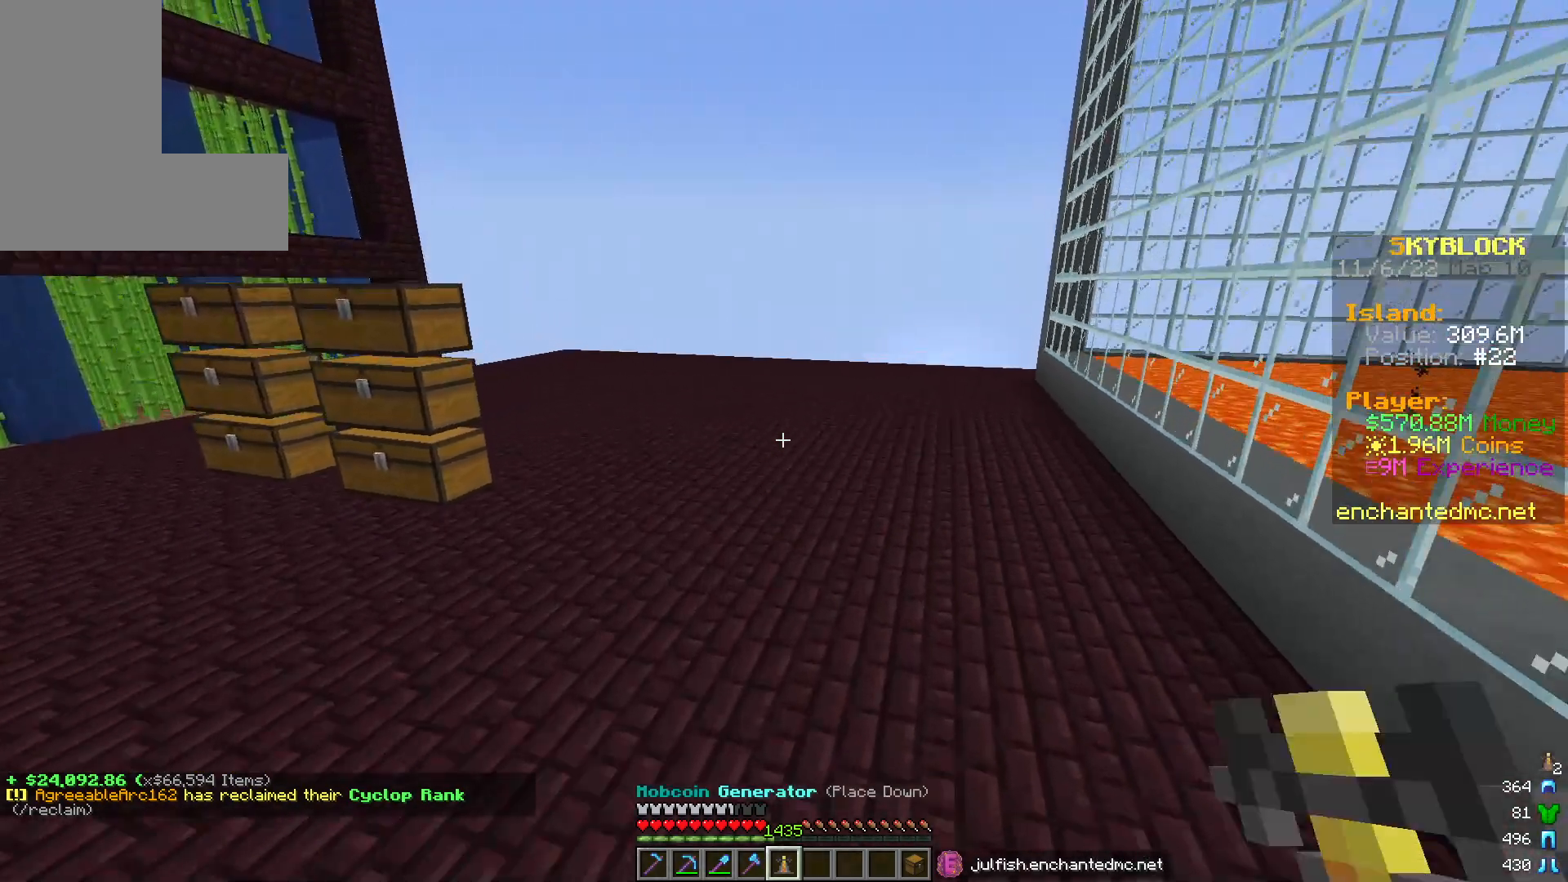
{"keys": ["a", "w"], "mouse": [], "events": [[300, "a", "down"]]}
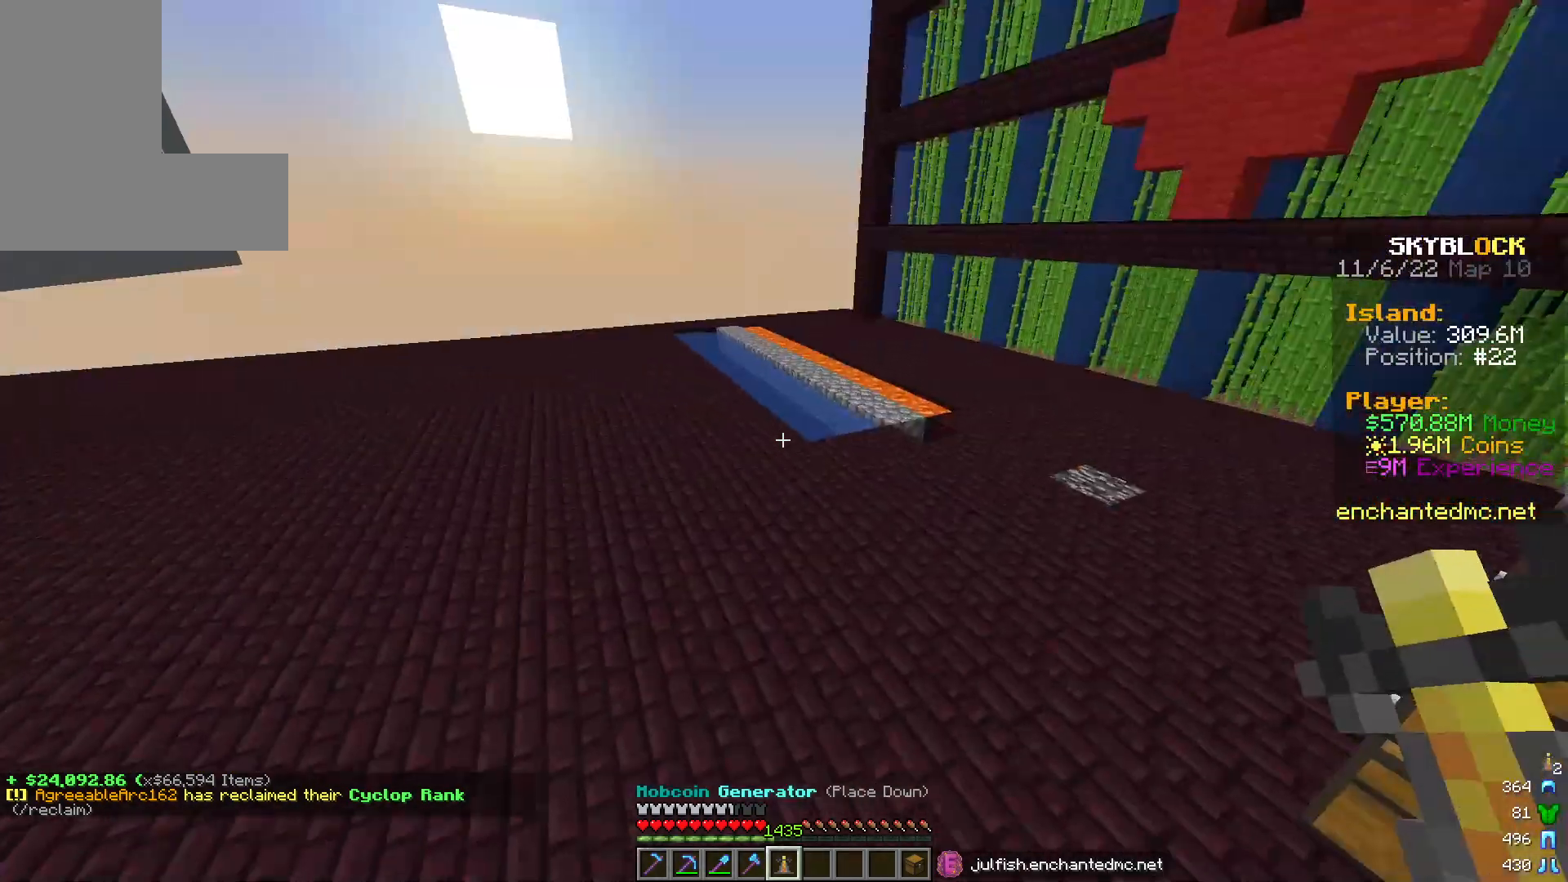
{"keys": ["d"], "mouse": [], "events": [[50, "a", "up"], [250, "w", "up"], [333, "d", "down"]]}
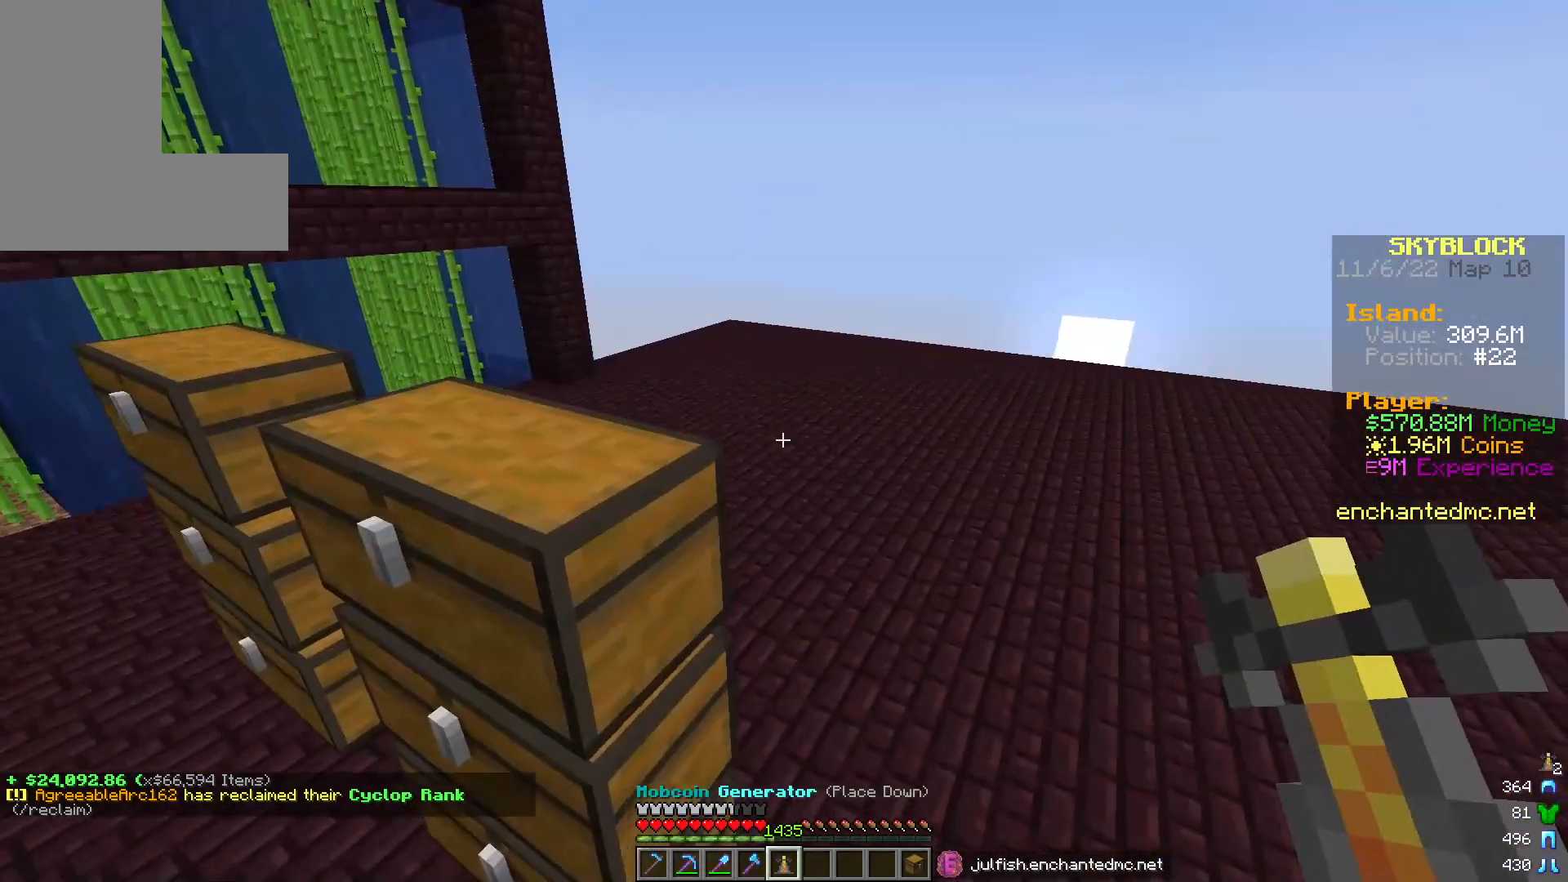
{"keys": ["w"], "mouse": [], "events": [[83, "w", "down"], [433, "d", "up"]]}